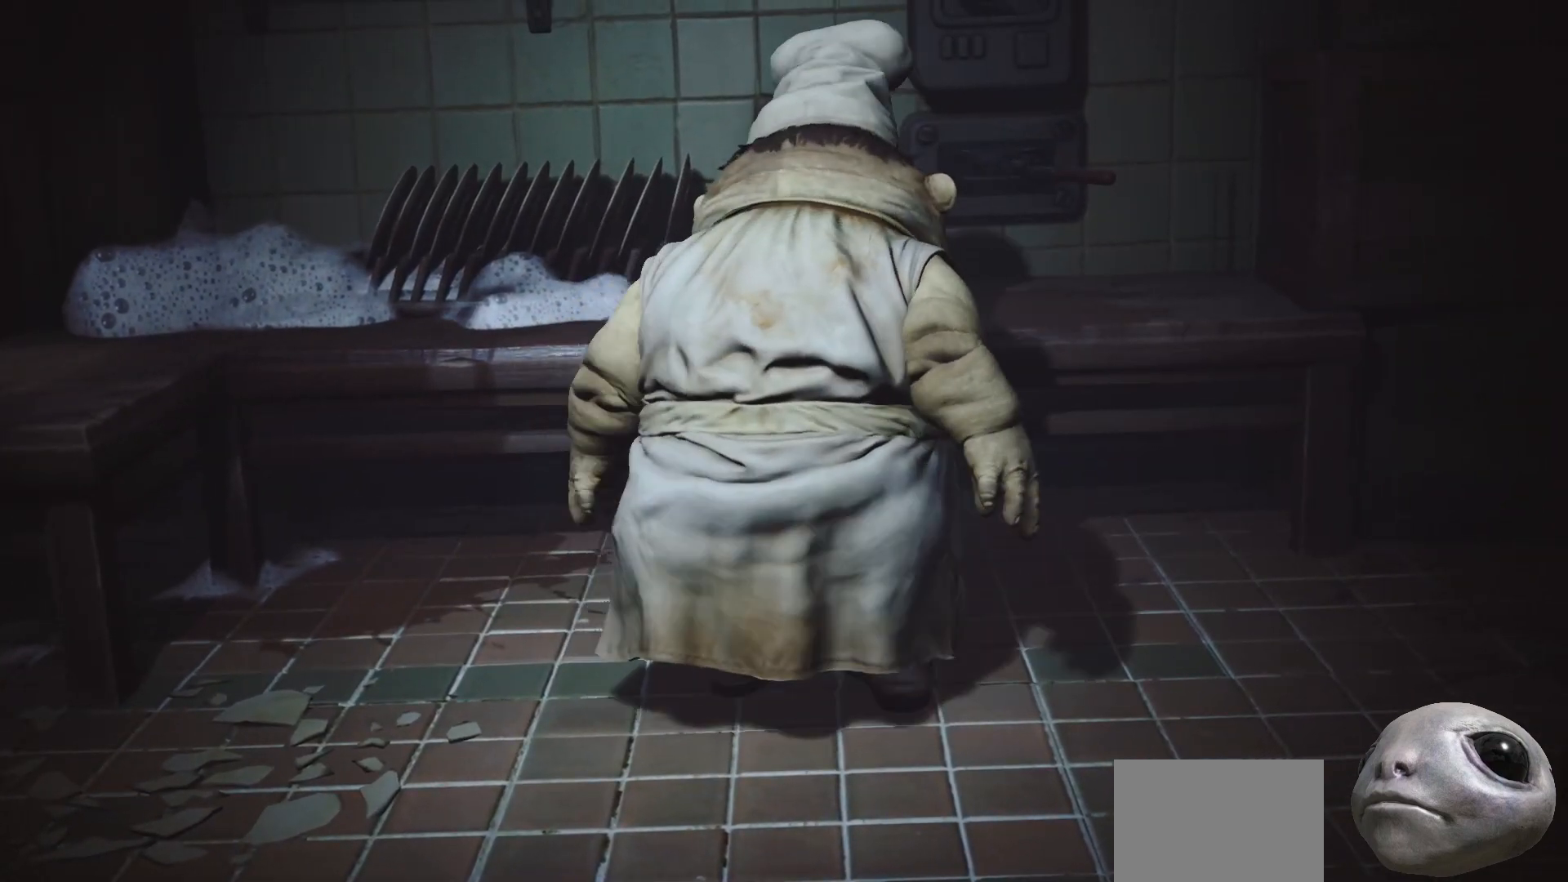
Gameplay with a controller (Xbox layout); each line is a JSON object with the inputs held at the frame after it. "events" lists button and stick changes between this image and that frame as [ms after this image, input, new state], when the widget could be followed in between.
{"buttons": ["L2"], "left_stick": "up", "right_stick": "center", "events": [[83, "left_stick", "up-right"], [100, "X", "up"], [133, "X", "down"], [200, "X", "up"], [200, "left_stick", "up"]]}
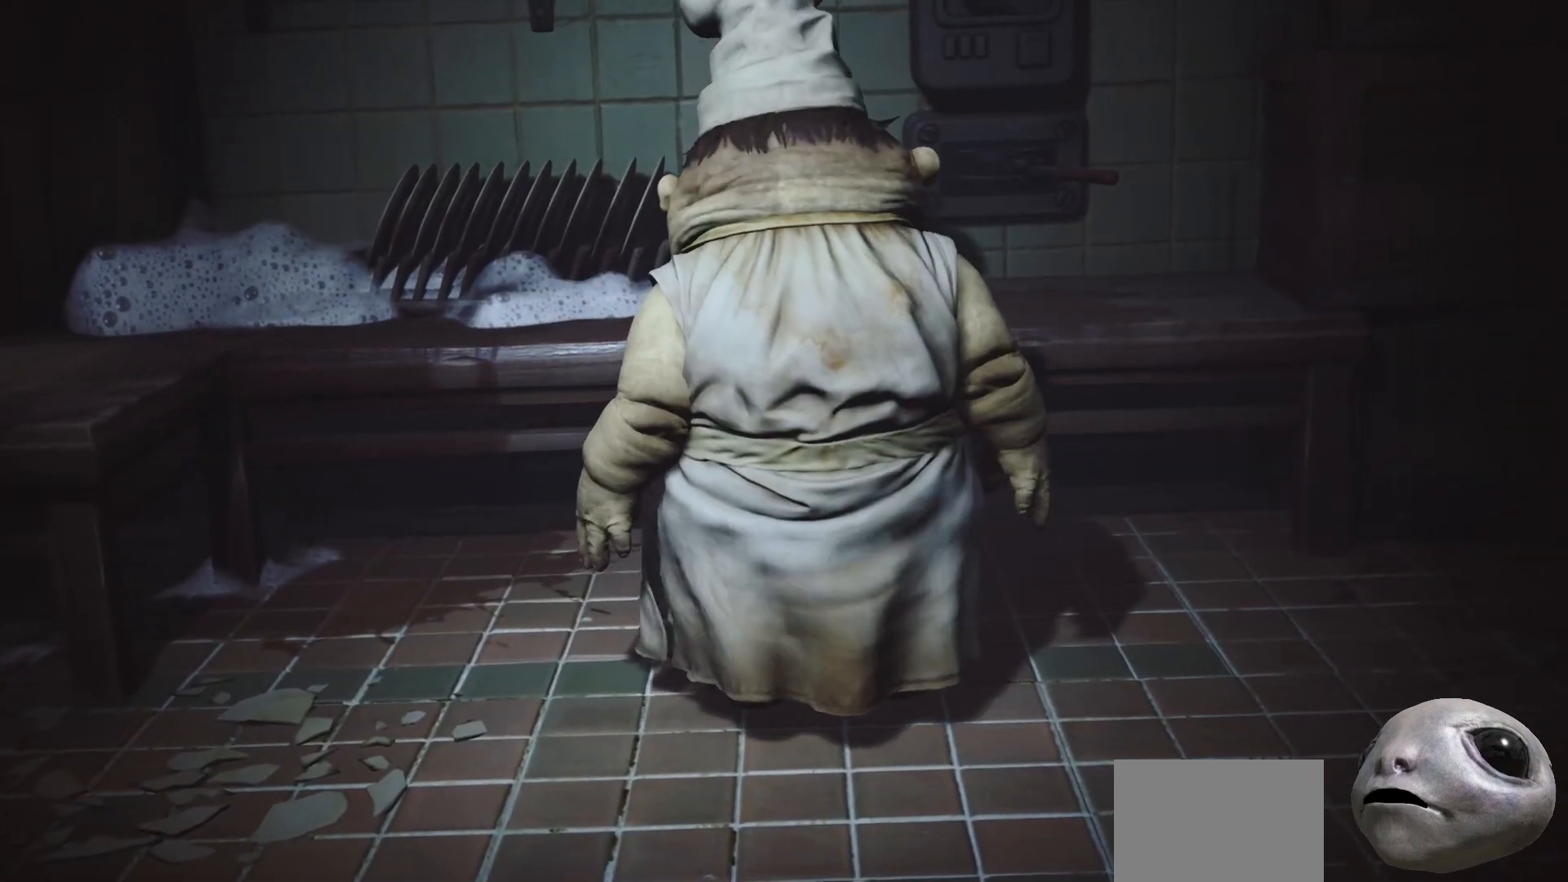
{"buttons": ["L2"], "left_stick": "center", "right_stick": "center", "events": [[67, "left_stick", "center"]]}
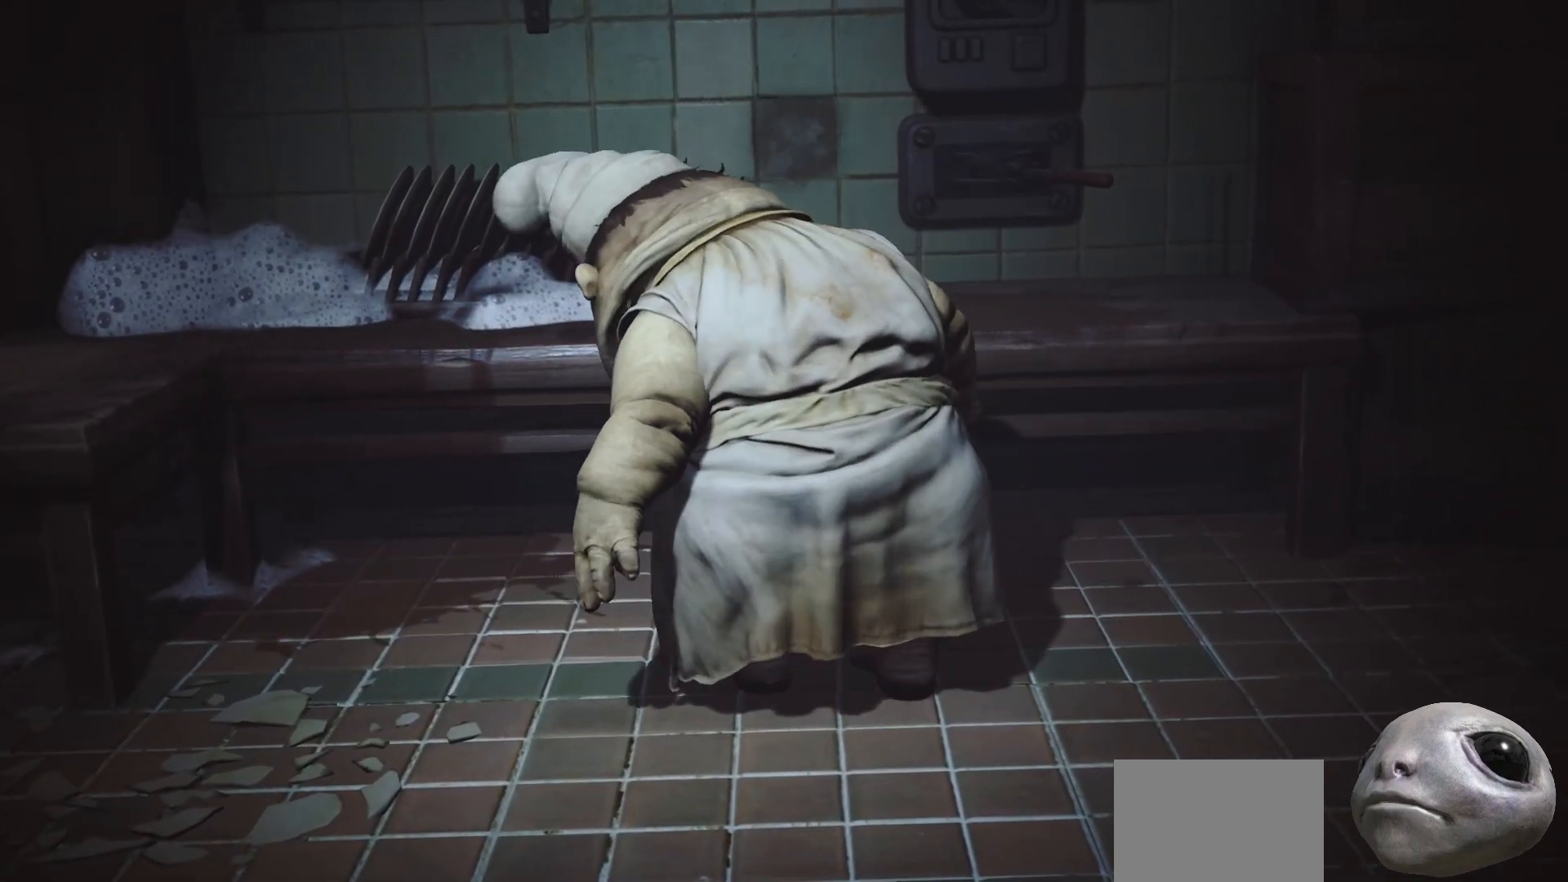
{"buttons": ["L2"], "left_stick": "center", "right_stick": "center", "events": []}
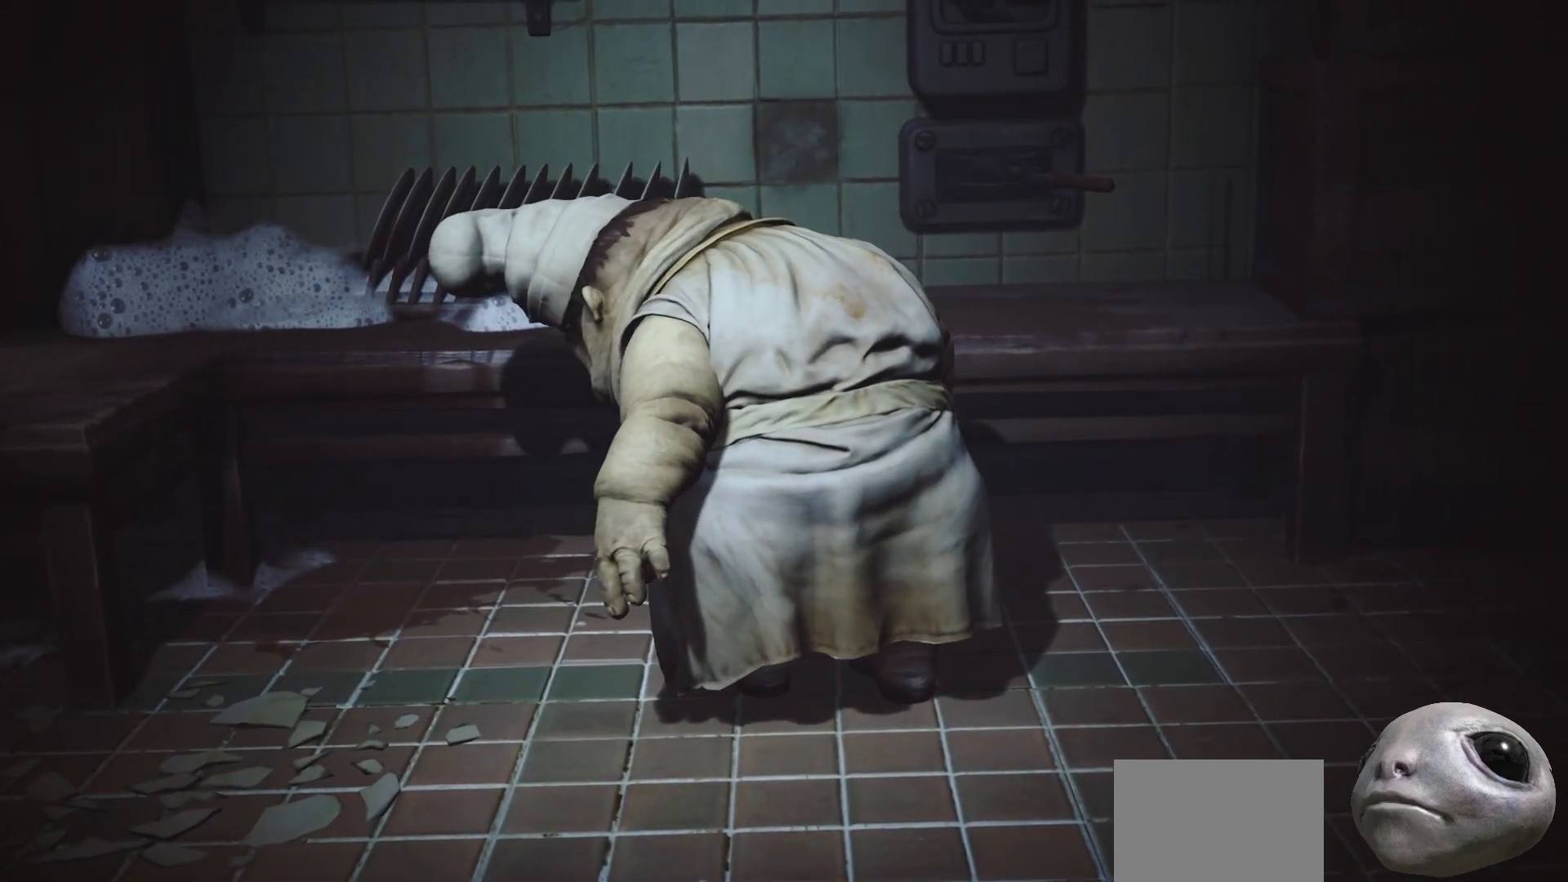
{"buttons": ["L2"], "left_stick": "center", "right_stick": "center", "events": []}
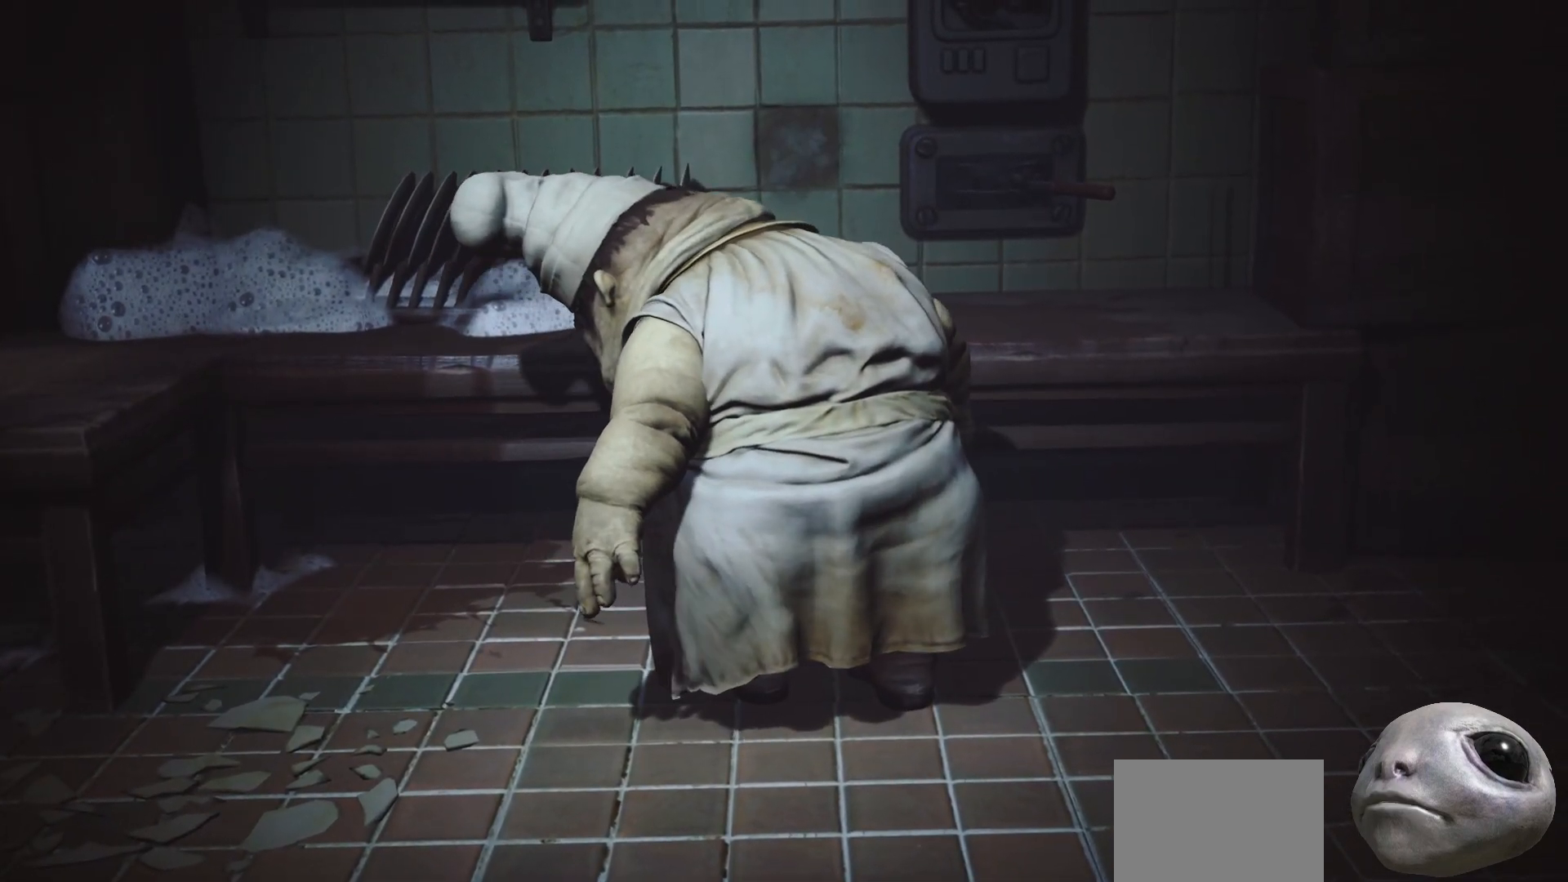
{"buttons": ["L2"], "left_stick": "center", "right_stick": "center", "events": []}
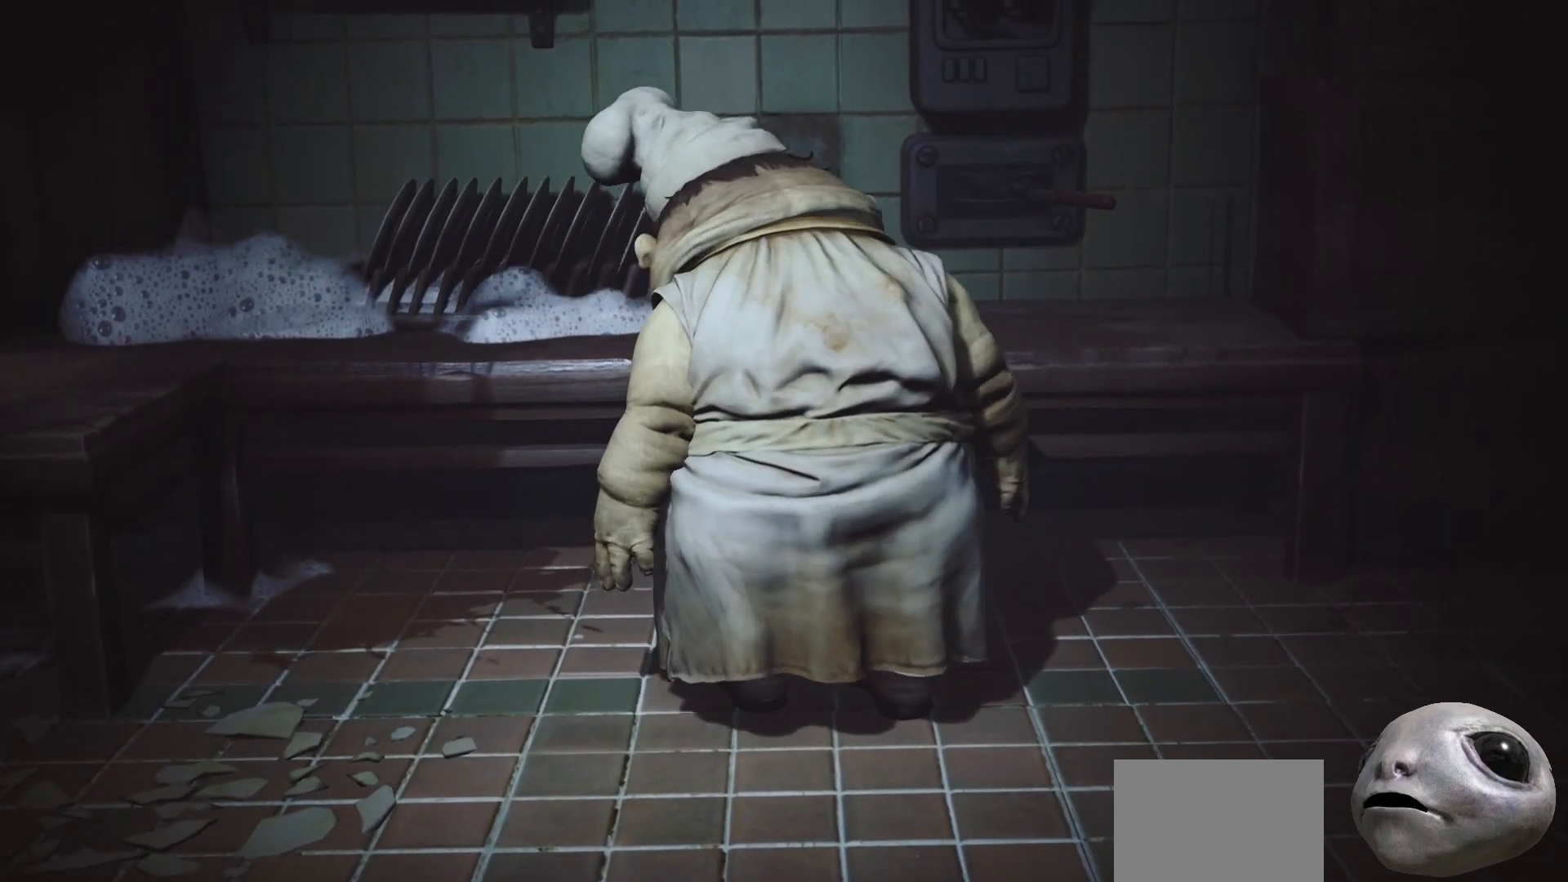
{"buttons": ["L2"], "left_stick": "center", "right_stick": "center", "events": []}
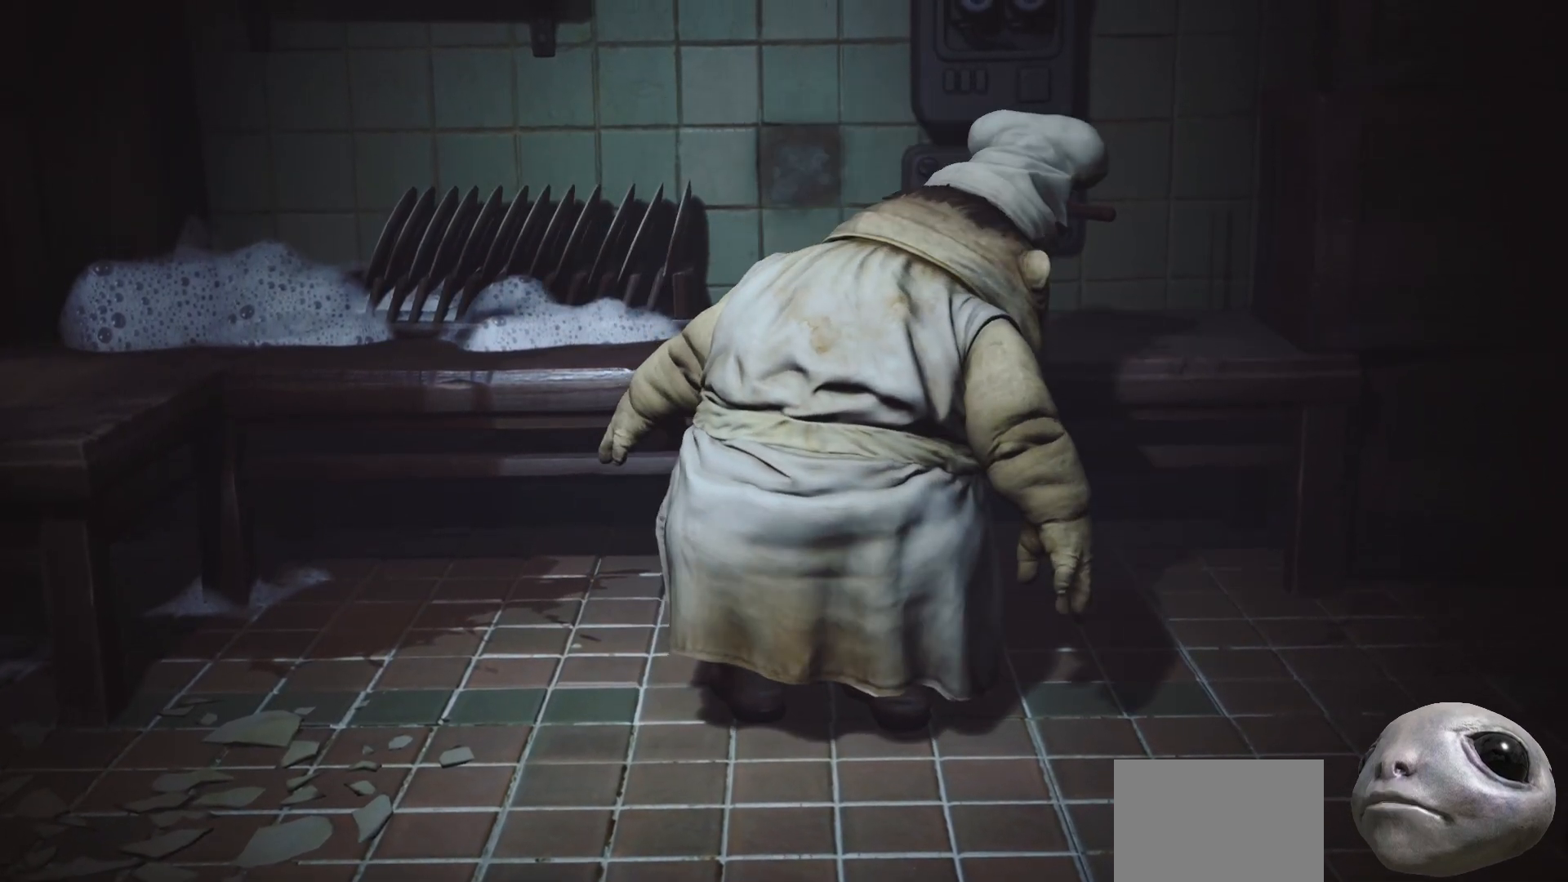
{"buttons": ["L2"], "left_stick": "center", "right_stick": "center", "events": []}
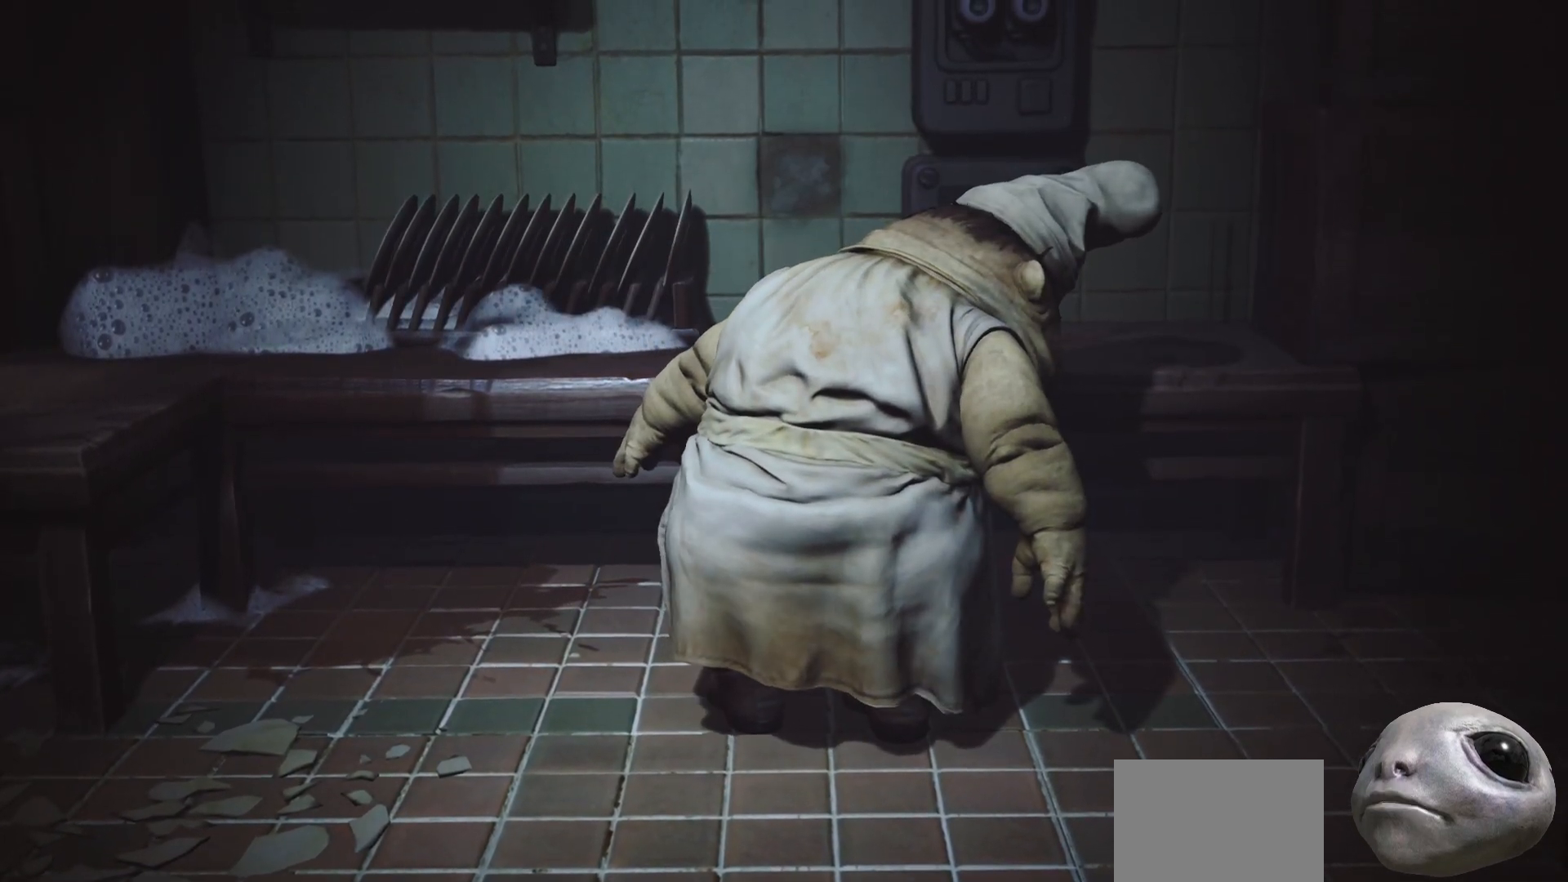
{"buttons": ["L2"], "left_stick": "center", "right_stick": "center", "events": []}
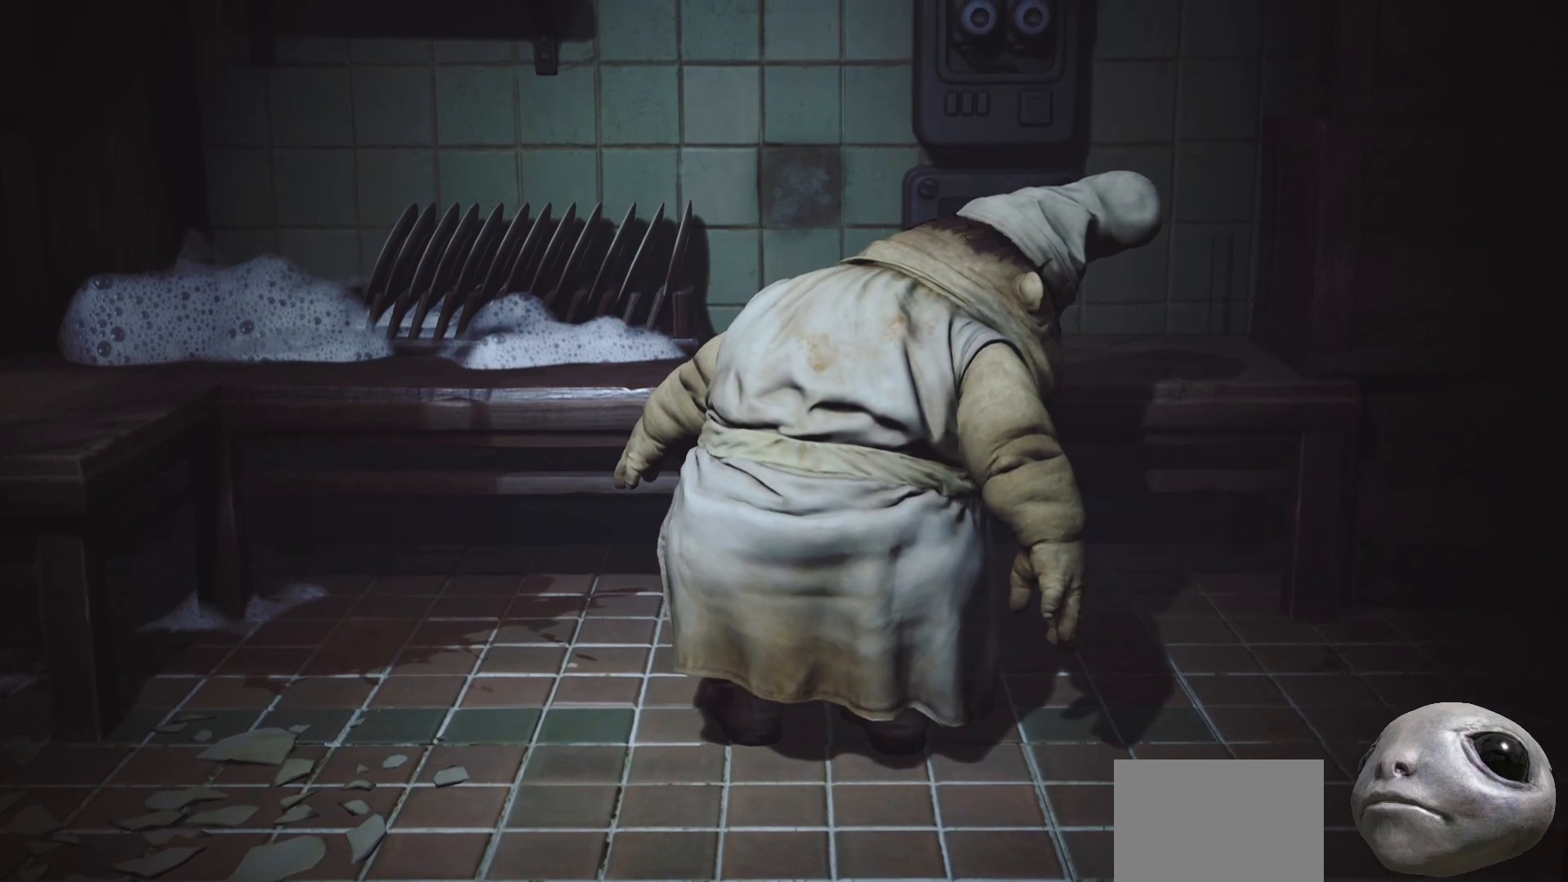
{"buttons": ["L2"], "left_stick": "center", "right_stick": "center", "events": []}
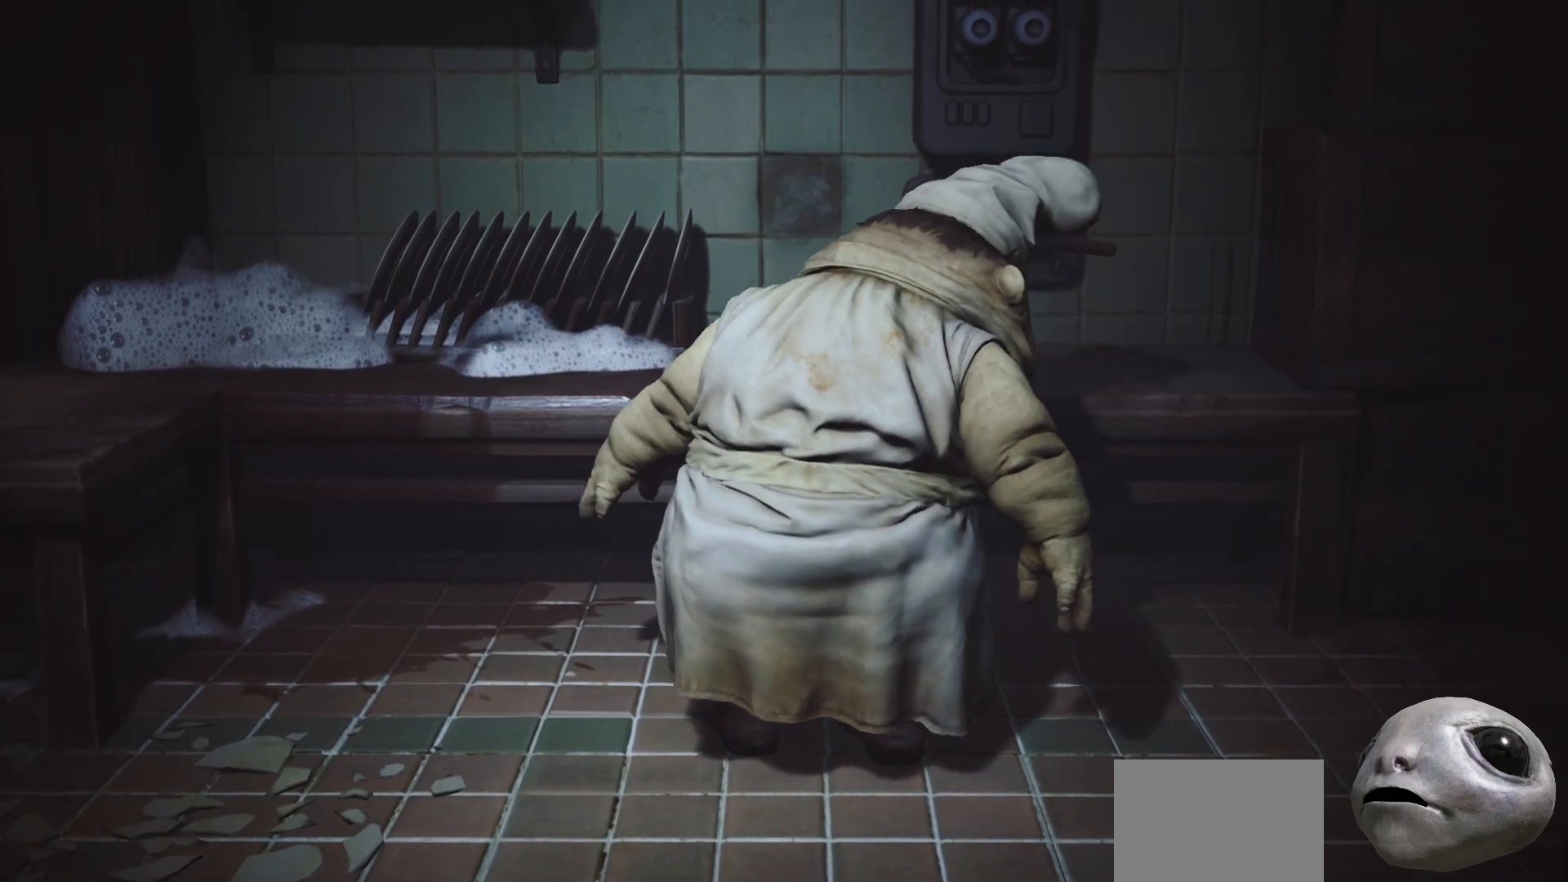
{"buttons": ["L2"], "left_stick": "center", "right_stick": "center", "events": []}
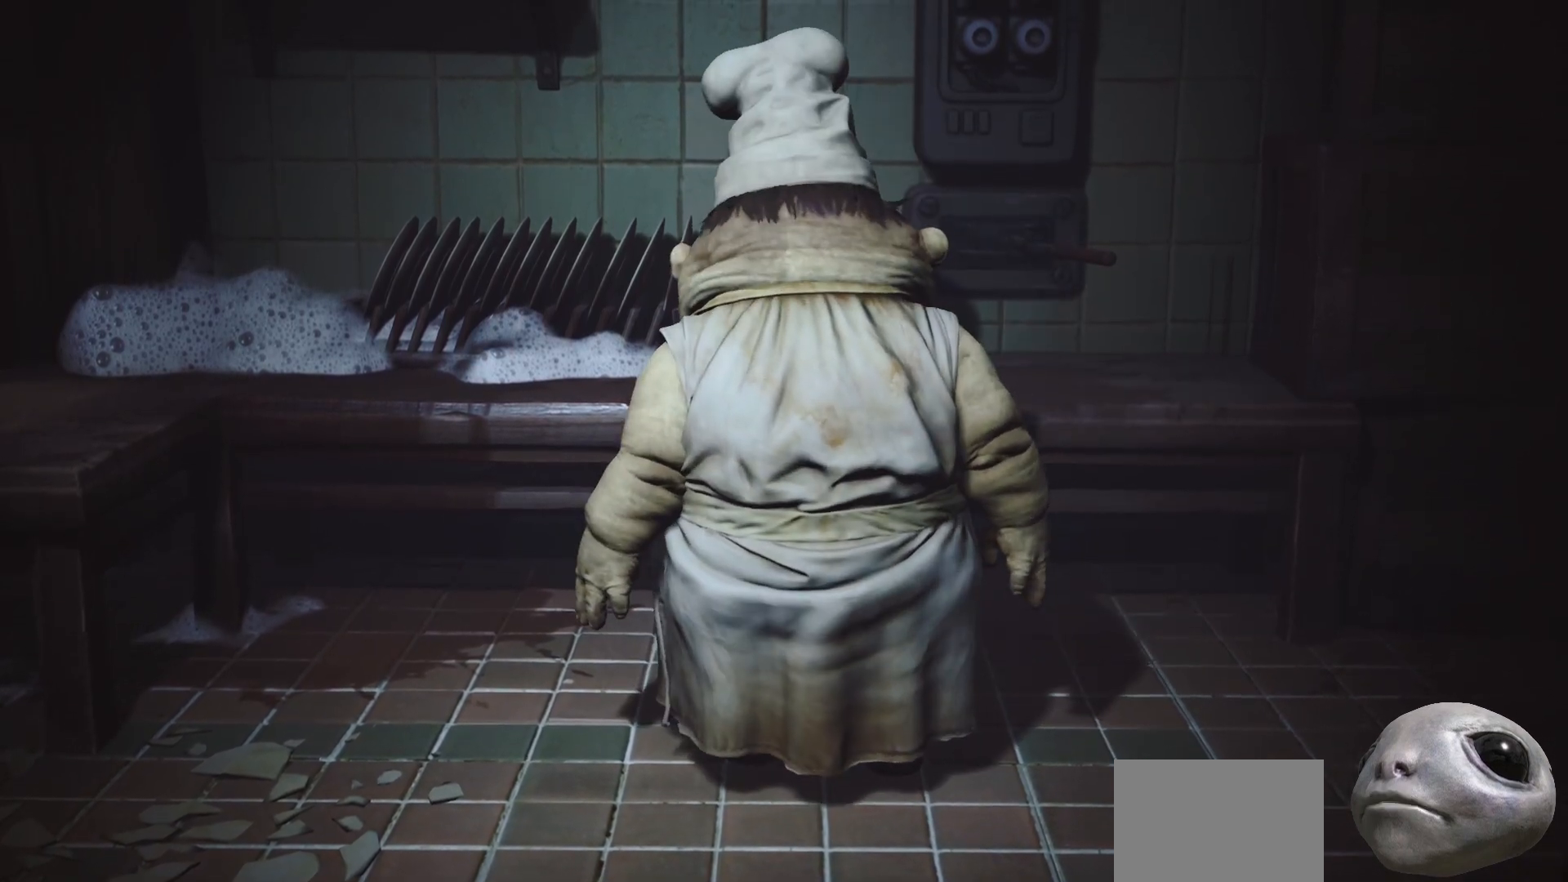
{"buttons": ["L2"], "left_stick": "center", "right_stick": "center", "events": []}
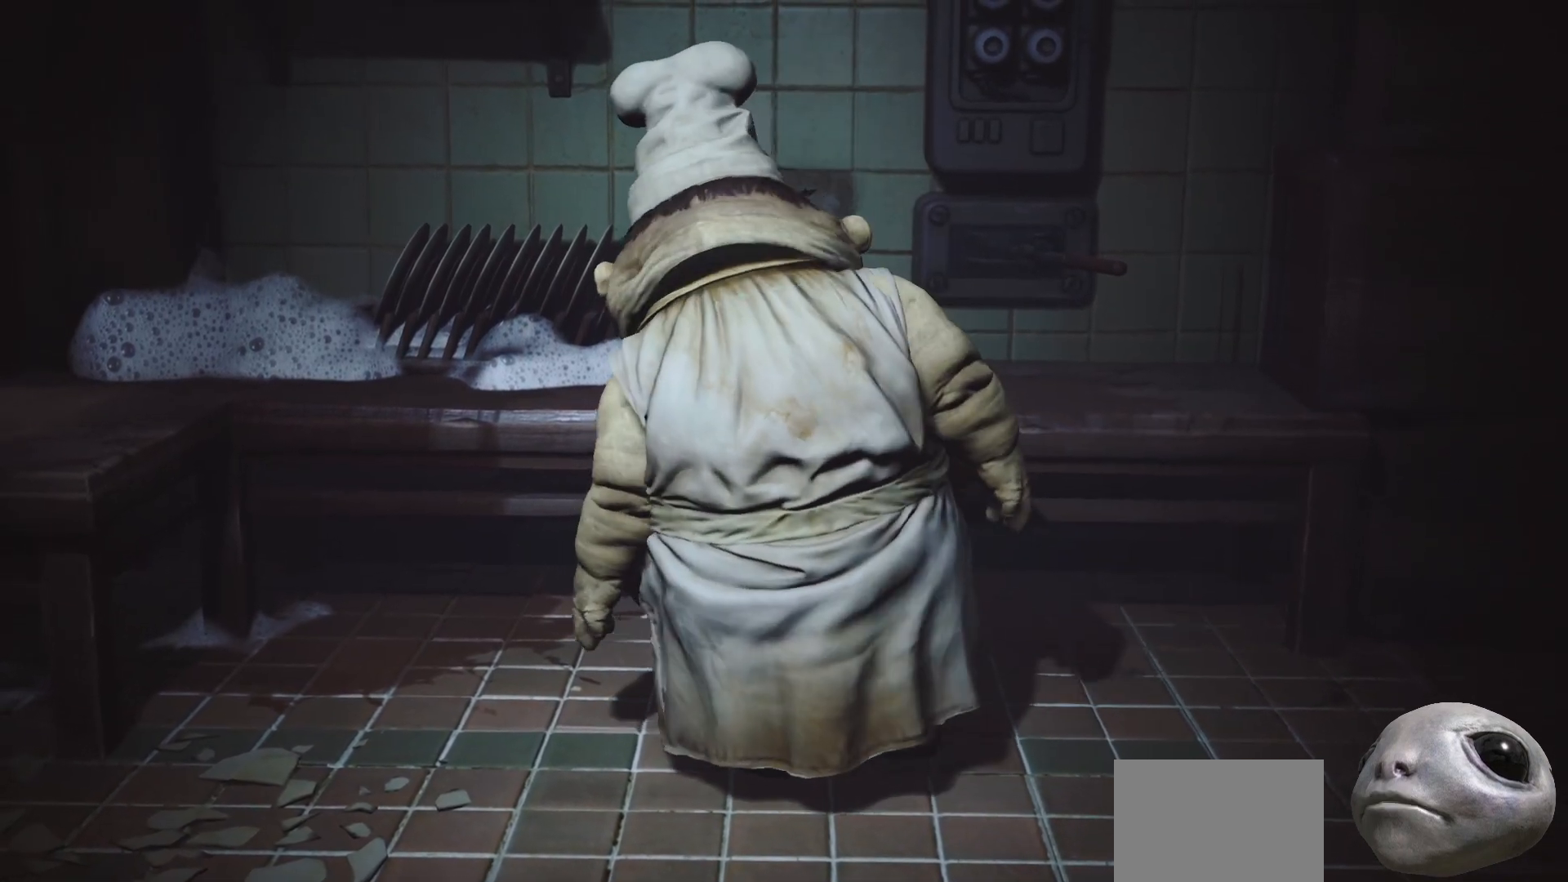
{"buttons": ["L2"], "left_stick": "center", "right_stick": "center", "events": []}
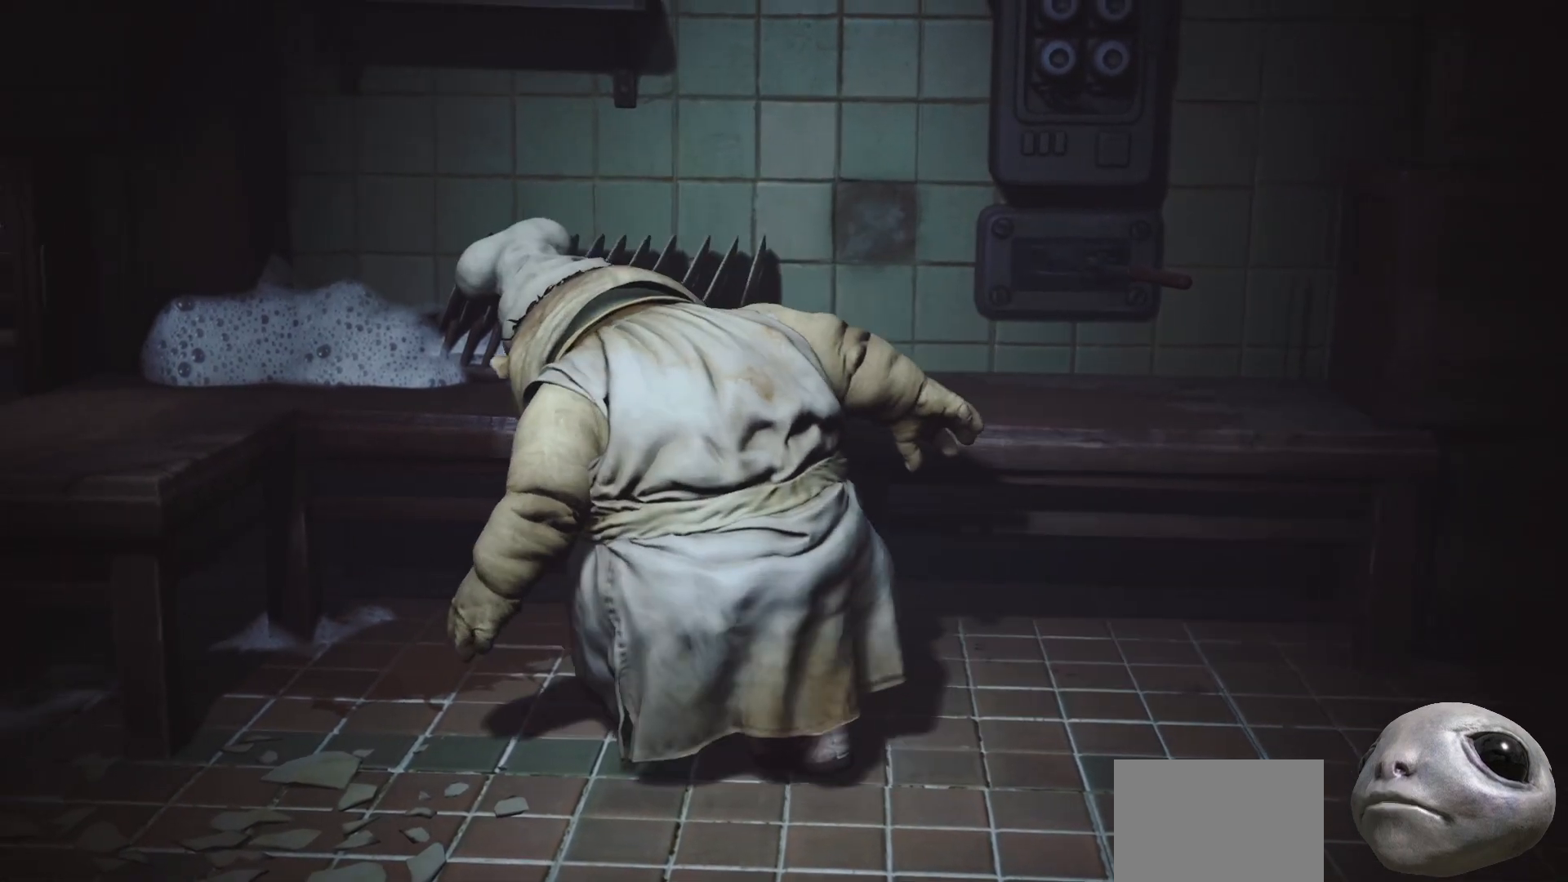
{"buttons": ["L2"], "left_stick": "center", "right_stick": "center", "events": []}
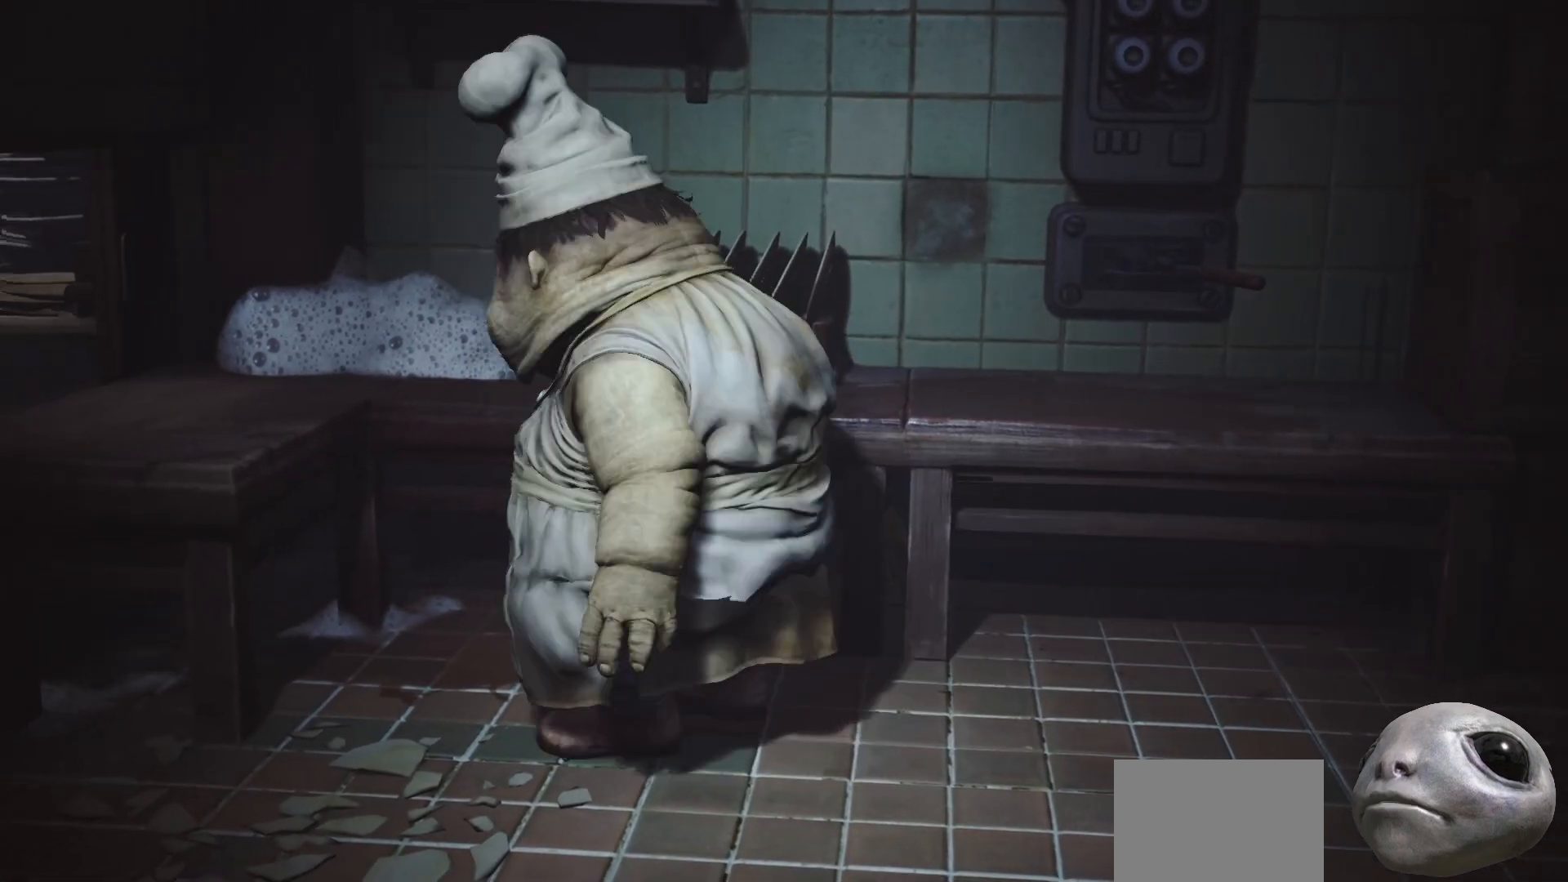
{"buttons": ["L2"], "left_stick": "center", "right_stick": "center", "events": []}
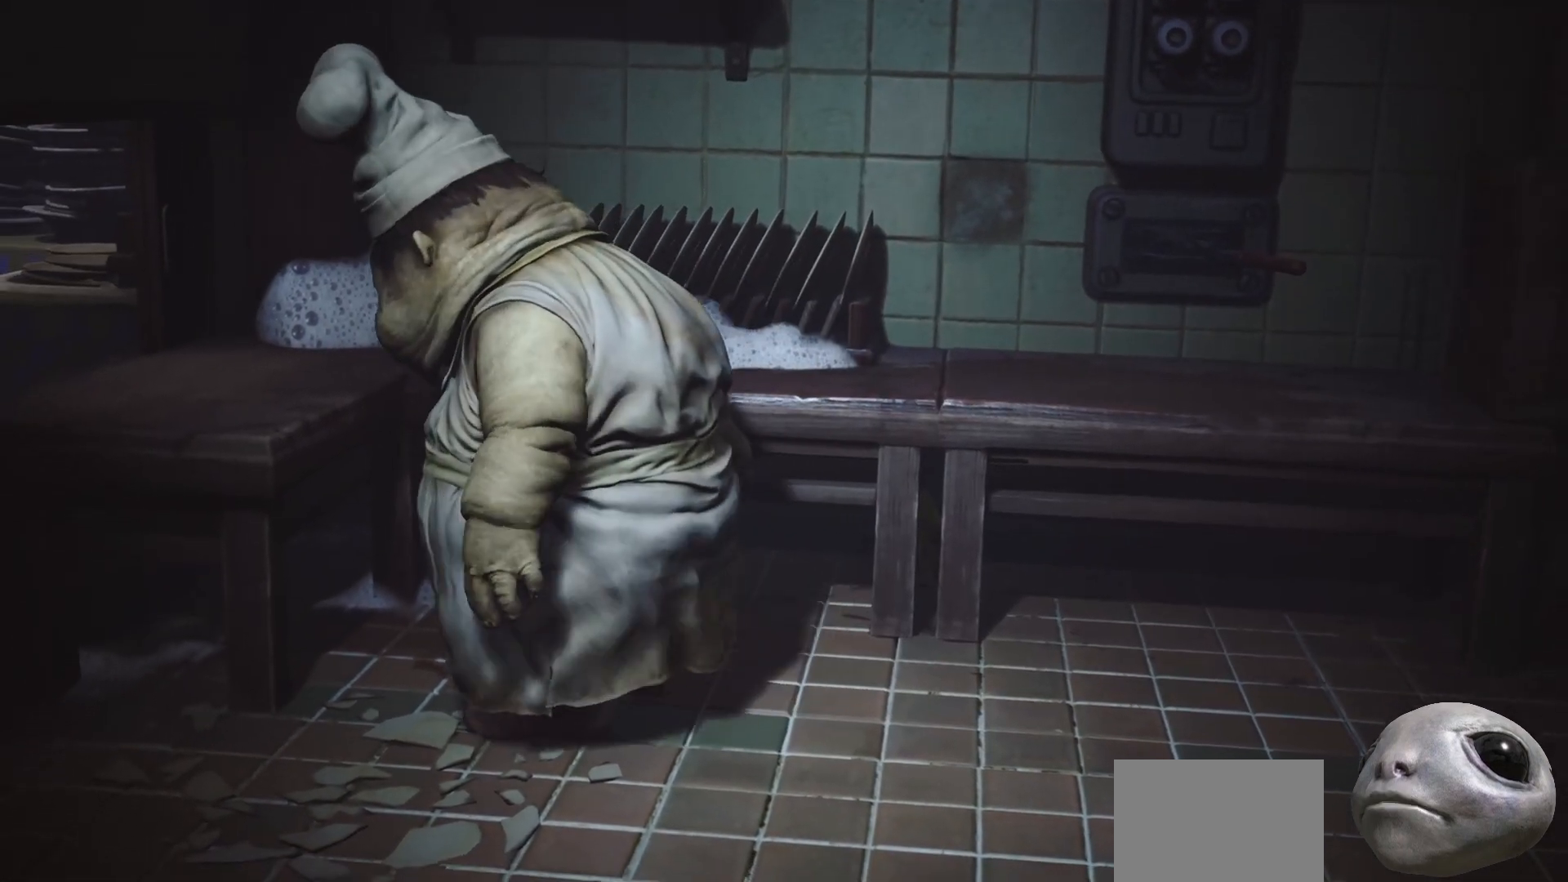
{"buttons": ["L2"], "left_stick": "center", "right_stick": "center", "events": []}
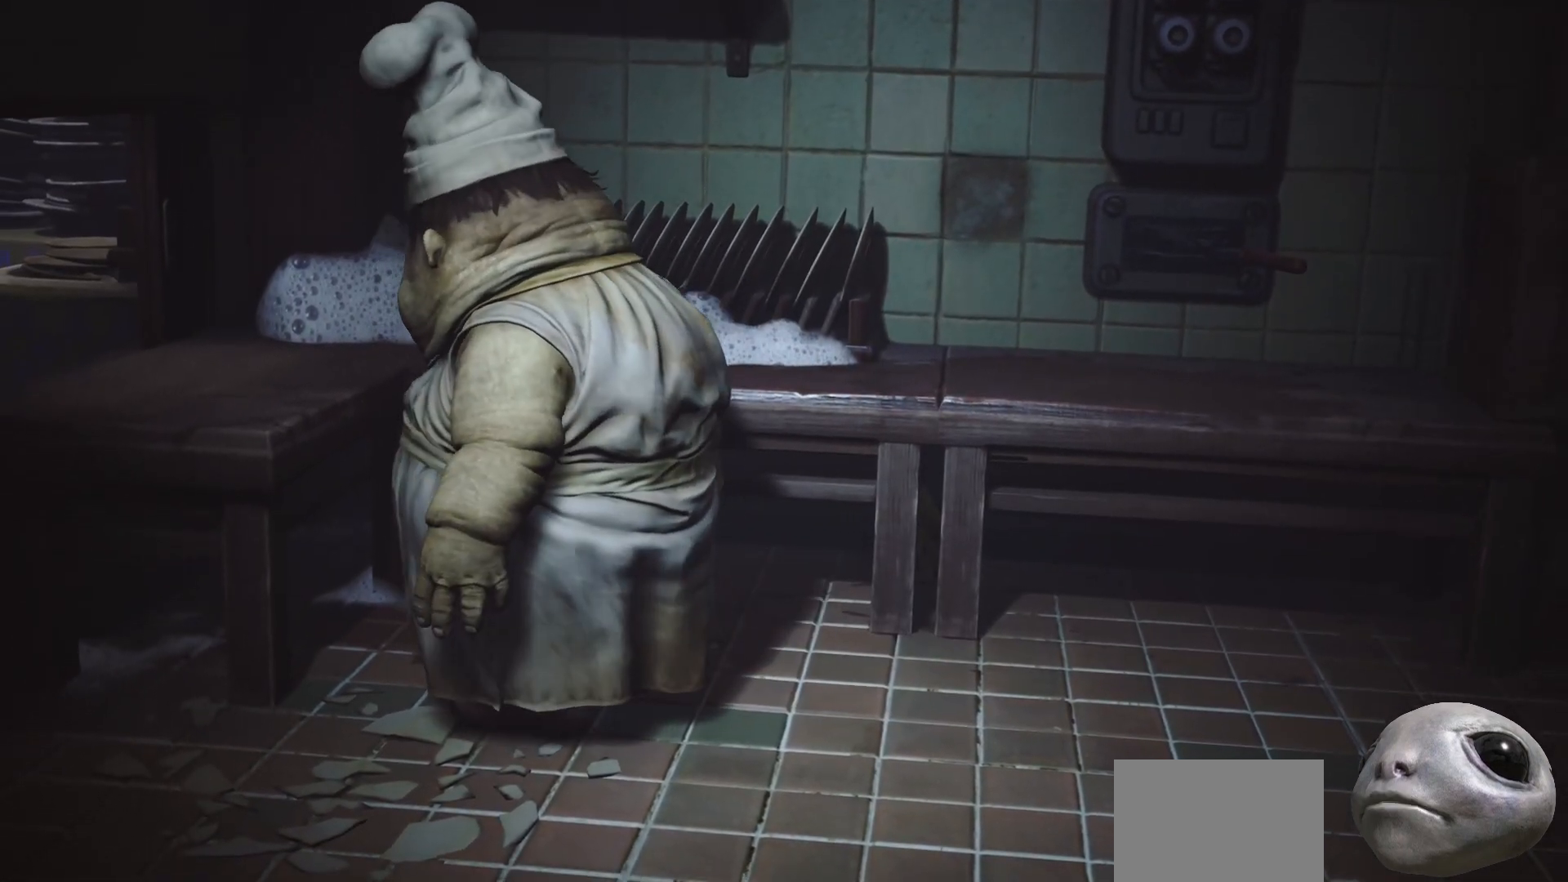
{"buttons": ["L2"], "left_stick": "center", "right_stick": "center", "events": []}
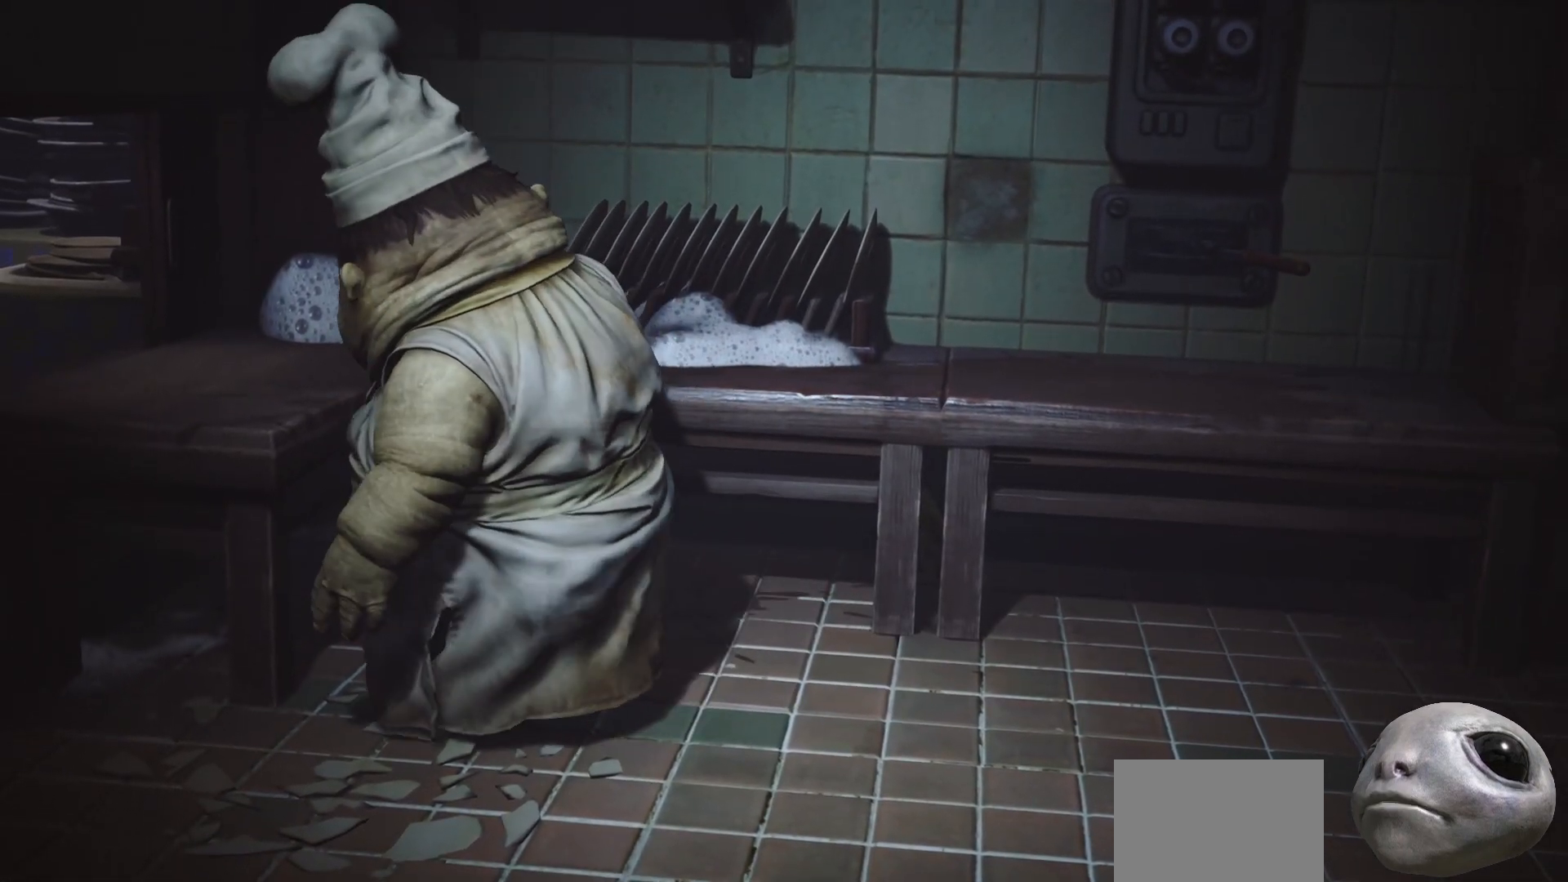
{"buttons": ["L2"], "left_stick": "right", "right_stick": "center", "events": [[350, "left_stick", "right"]]}
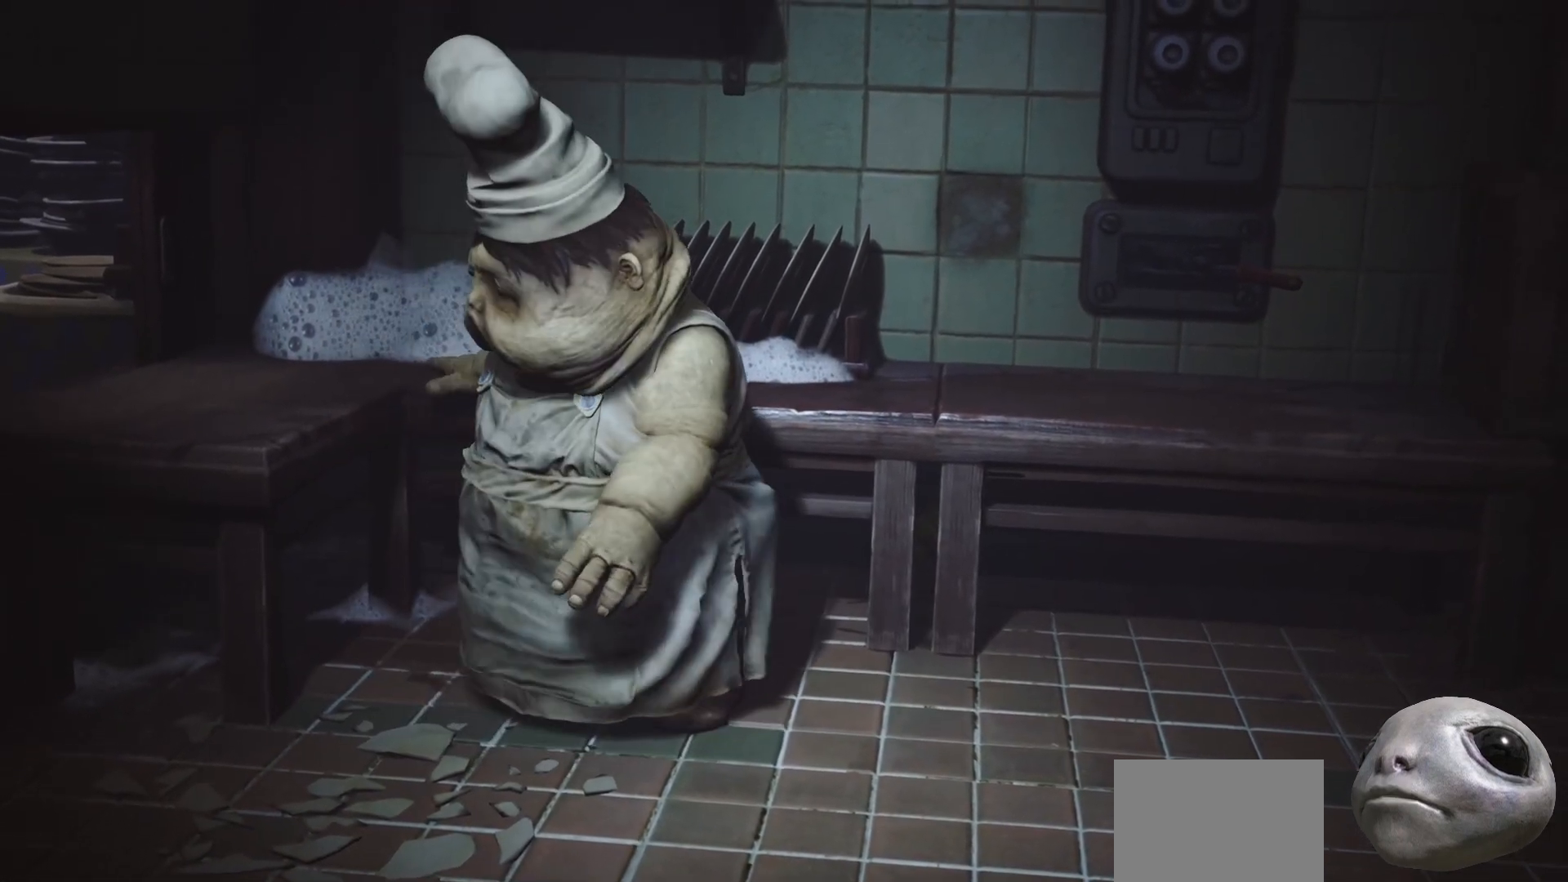
{"buttons": ["L2"], "left_stick": "center", "right_stick": "center", "events": [[150, "left_stick", "up-right"], [450, "left_stick", "center"]]}
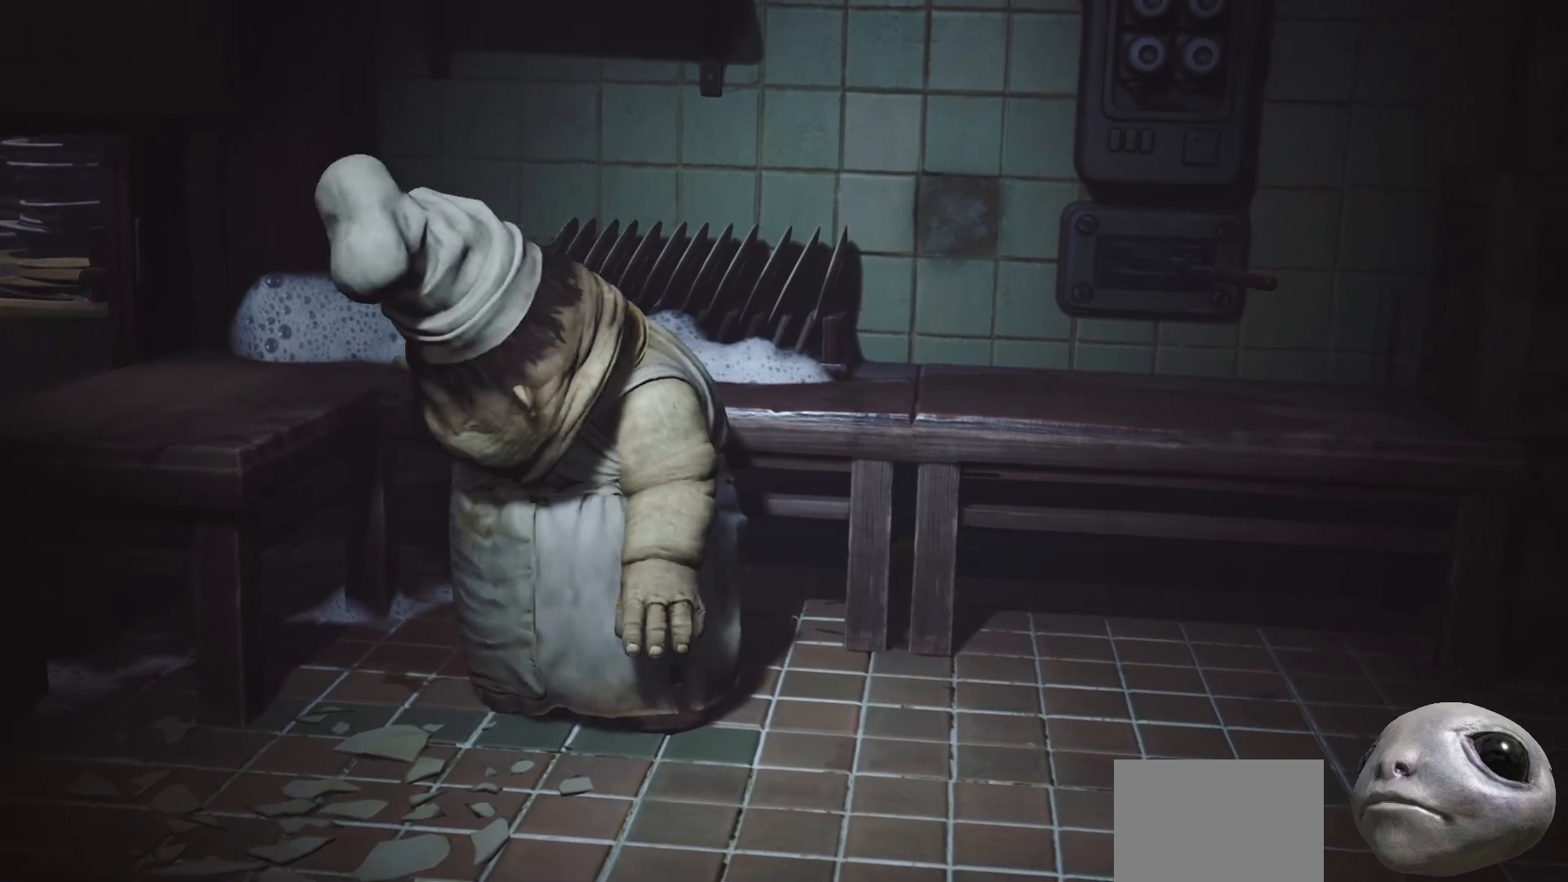
{"buttons": ["L2"], "left_stick": "up-right", "right_stick": "center", "events": [[233, "left_stick", "up-right"]]}
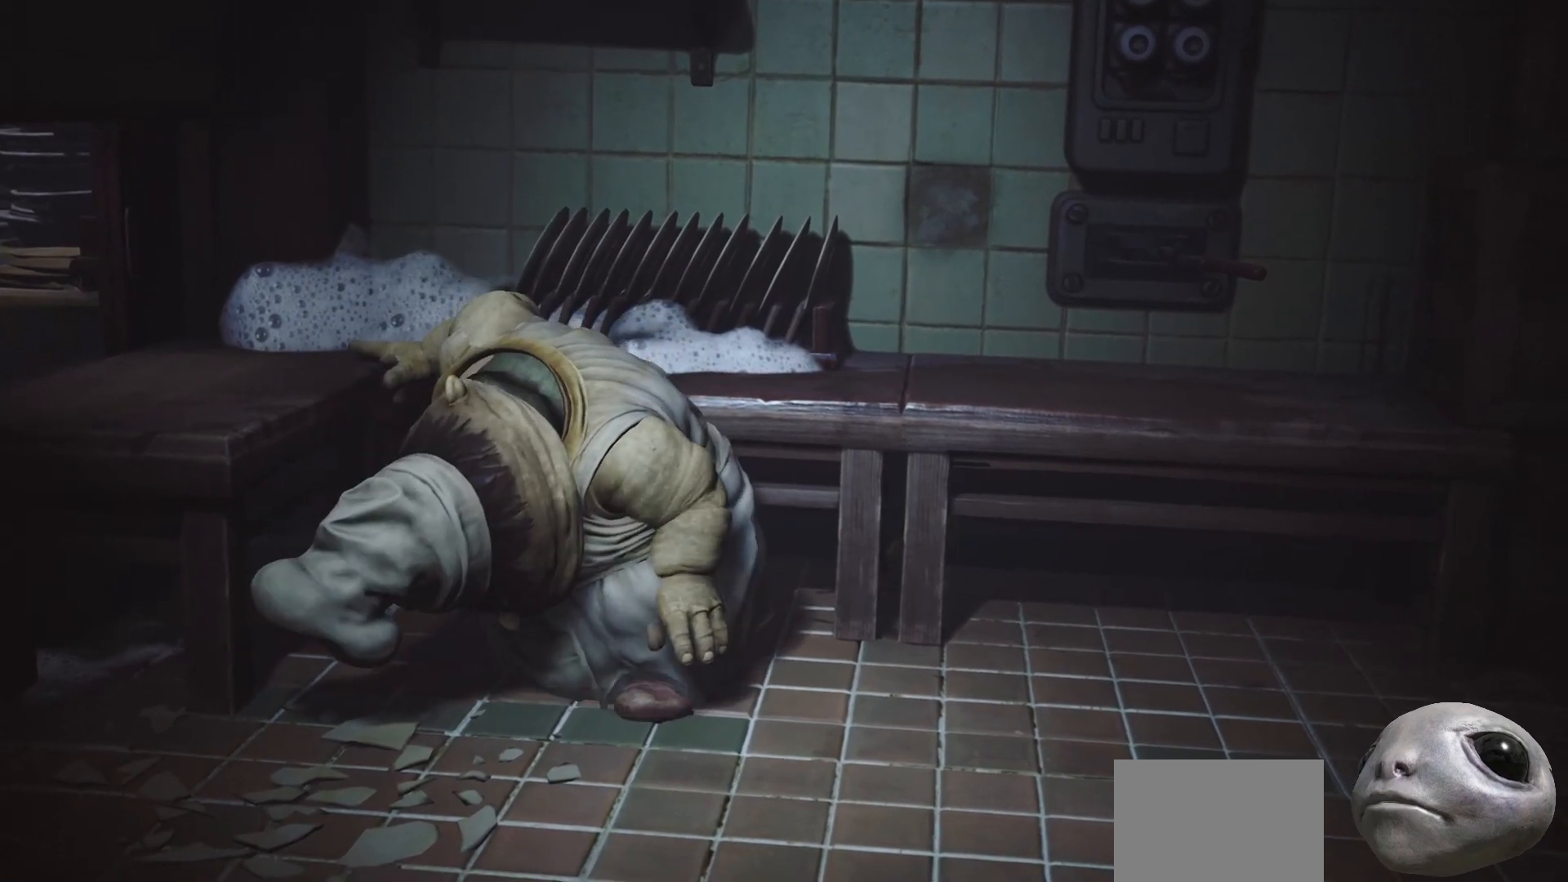
{"buttons": ["L2"], "left_stick": "center", "right_stick": "center", "events": [[200, "left_stick", "center"]]}
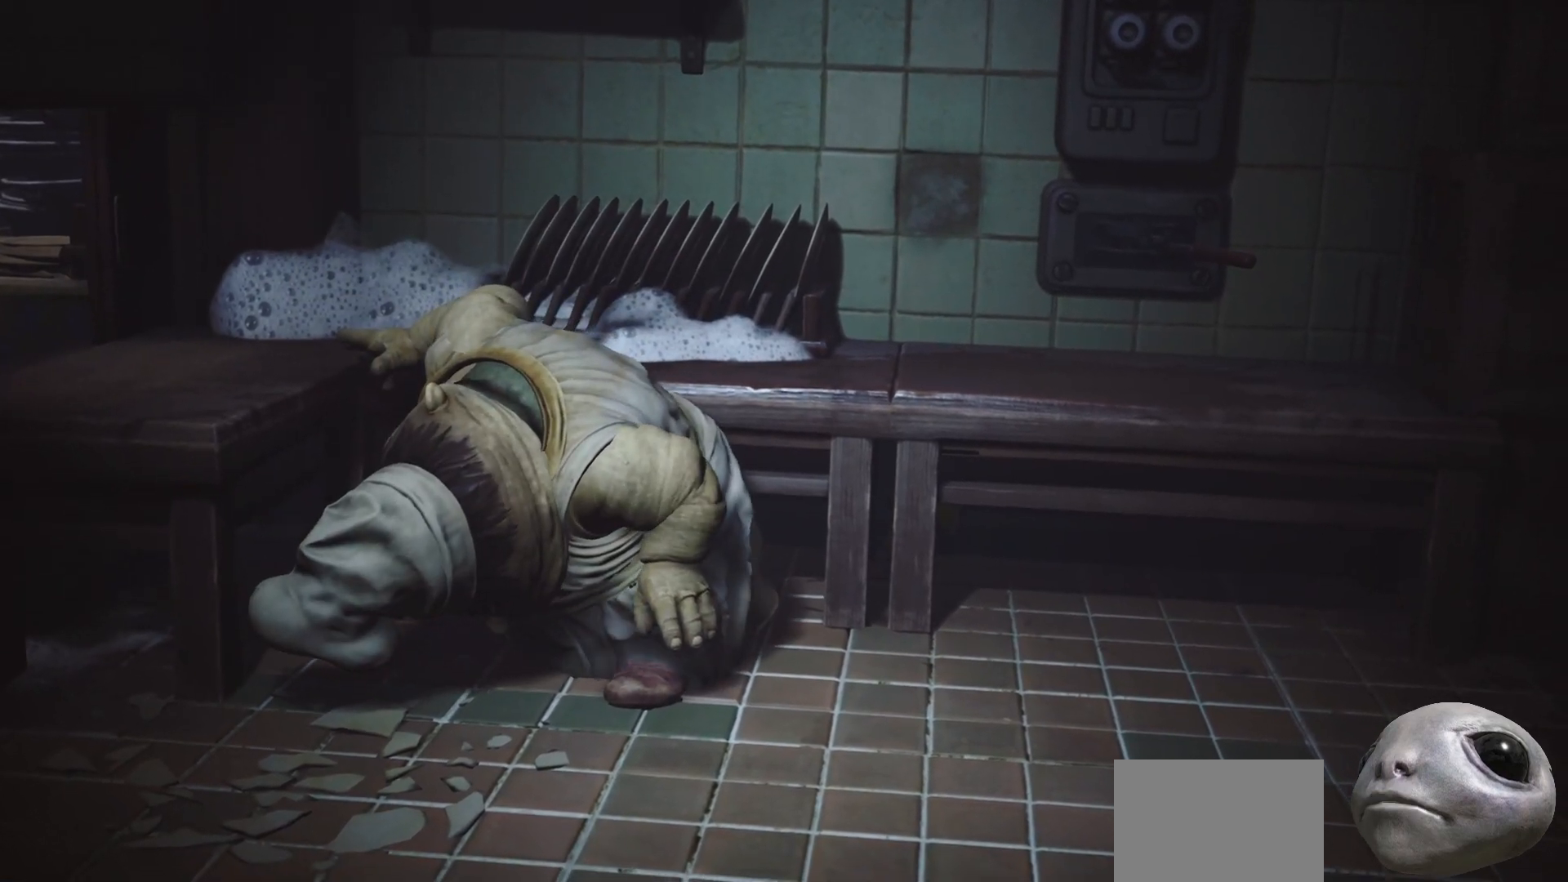
{"buttons": ["L2"], "left_stick": "center", "right_stick": "center", "events": [[167, "left_stick", "left"], [317, "left_stick", "center"]]}
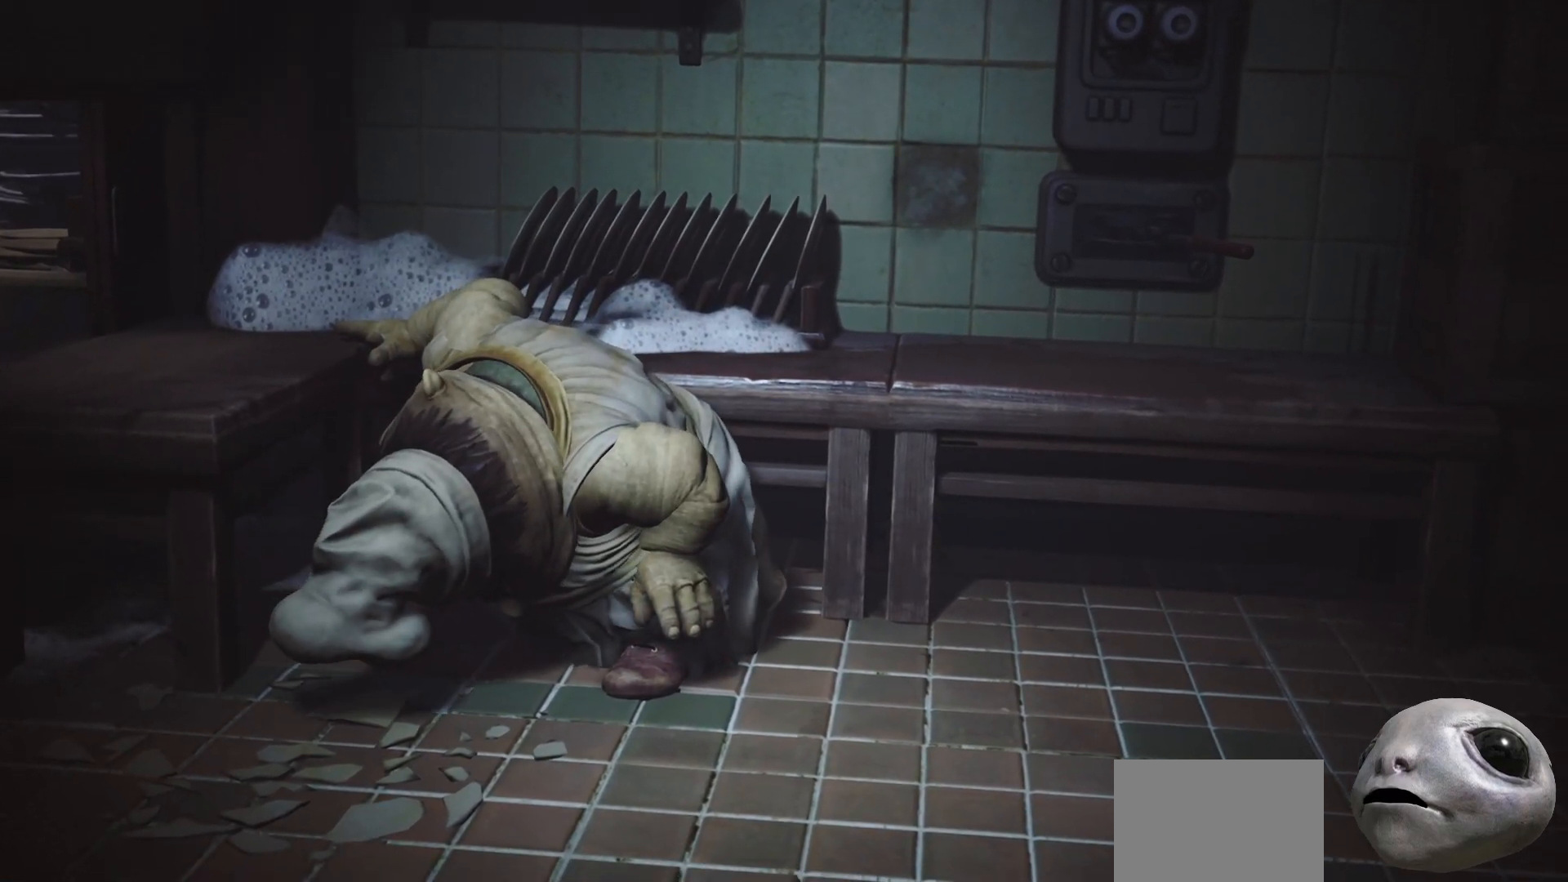
{"buttons": ["L2"], "left_stick": "center", "right_stick": "center", "events": []}
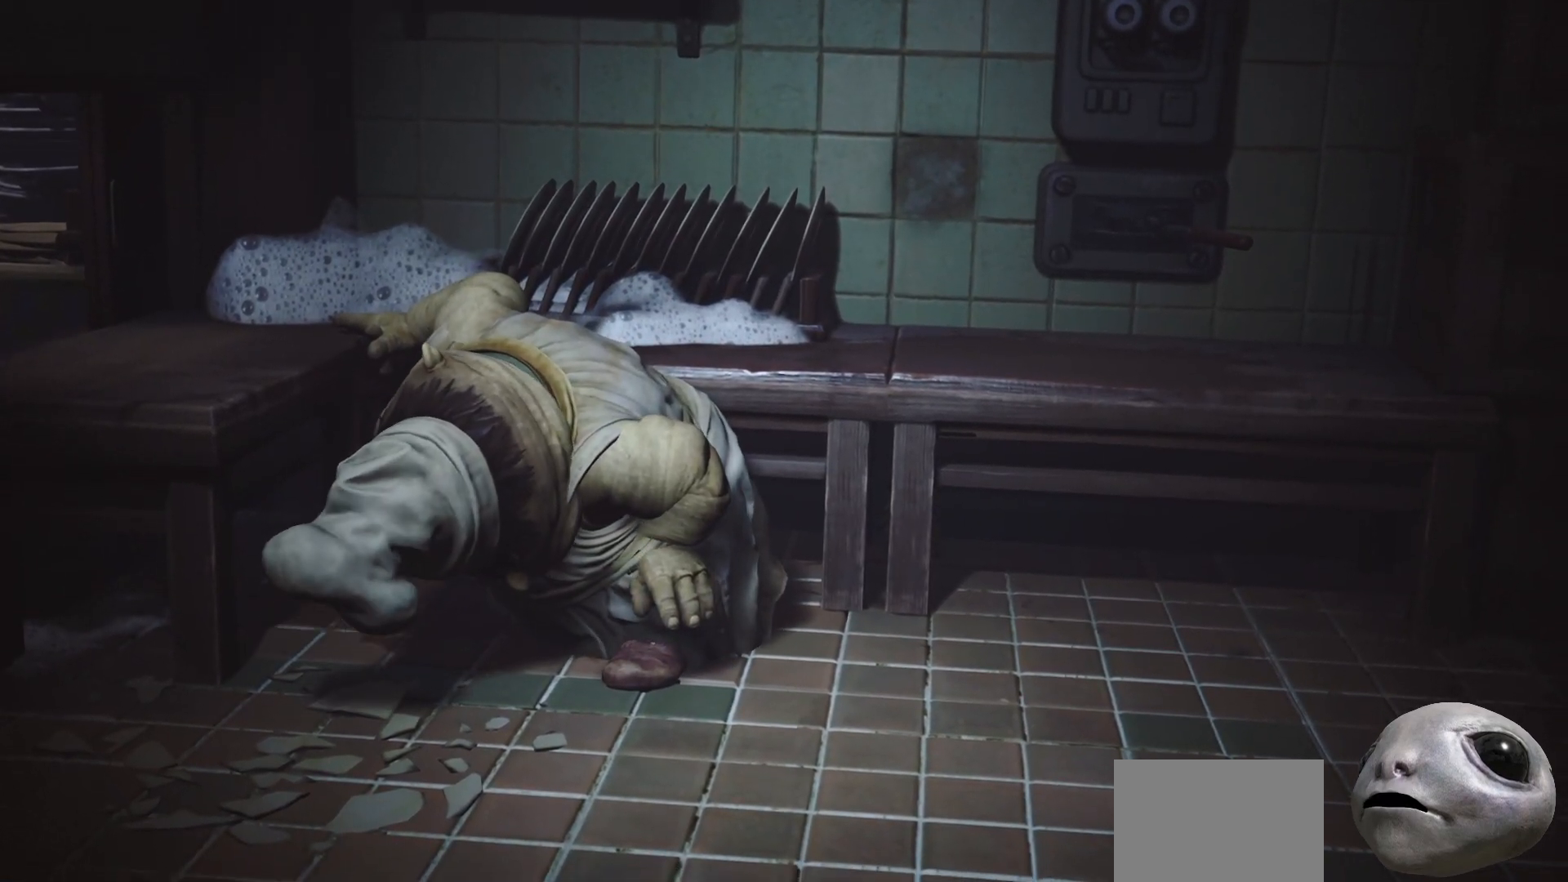
{"buttons": ["L2"], "left_stick": "center", "right_stick": "center", "events": []}
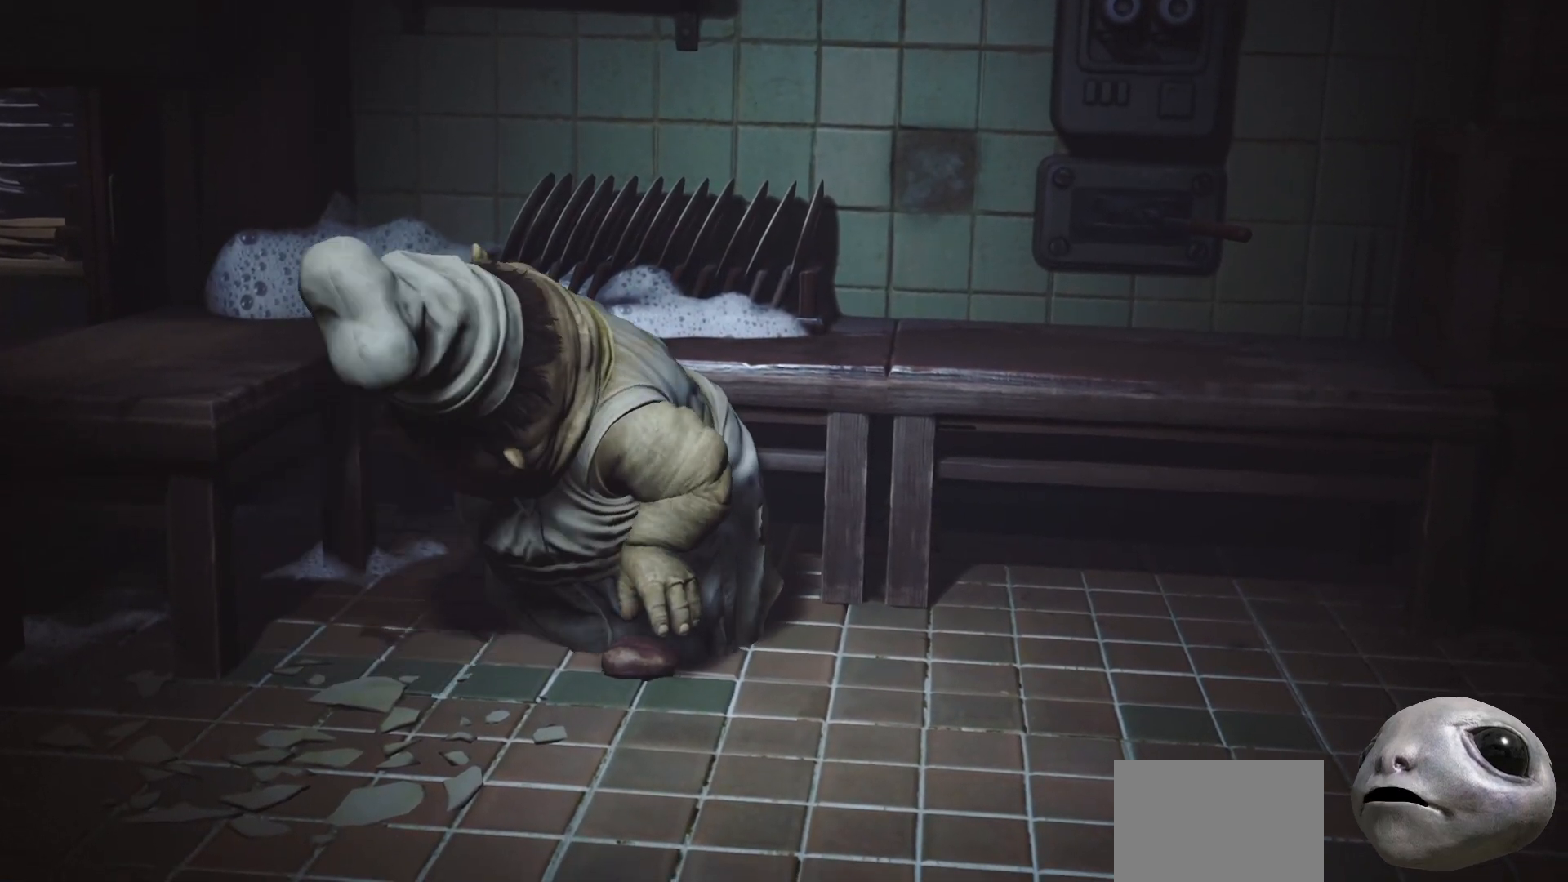
{"buttons": ["L2"], "left_stick": "center", "right_stick": "center", "events": []}
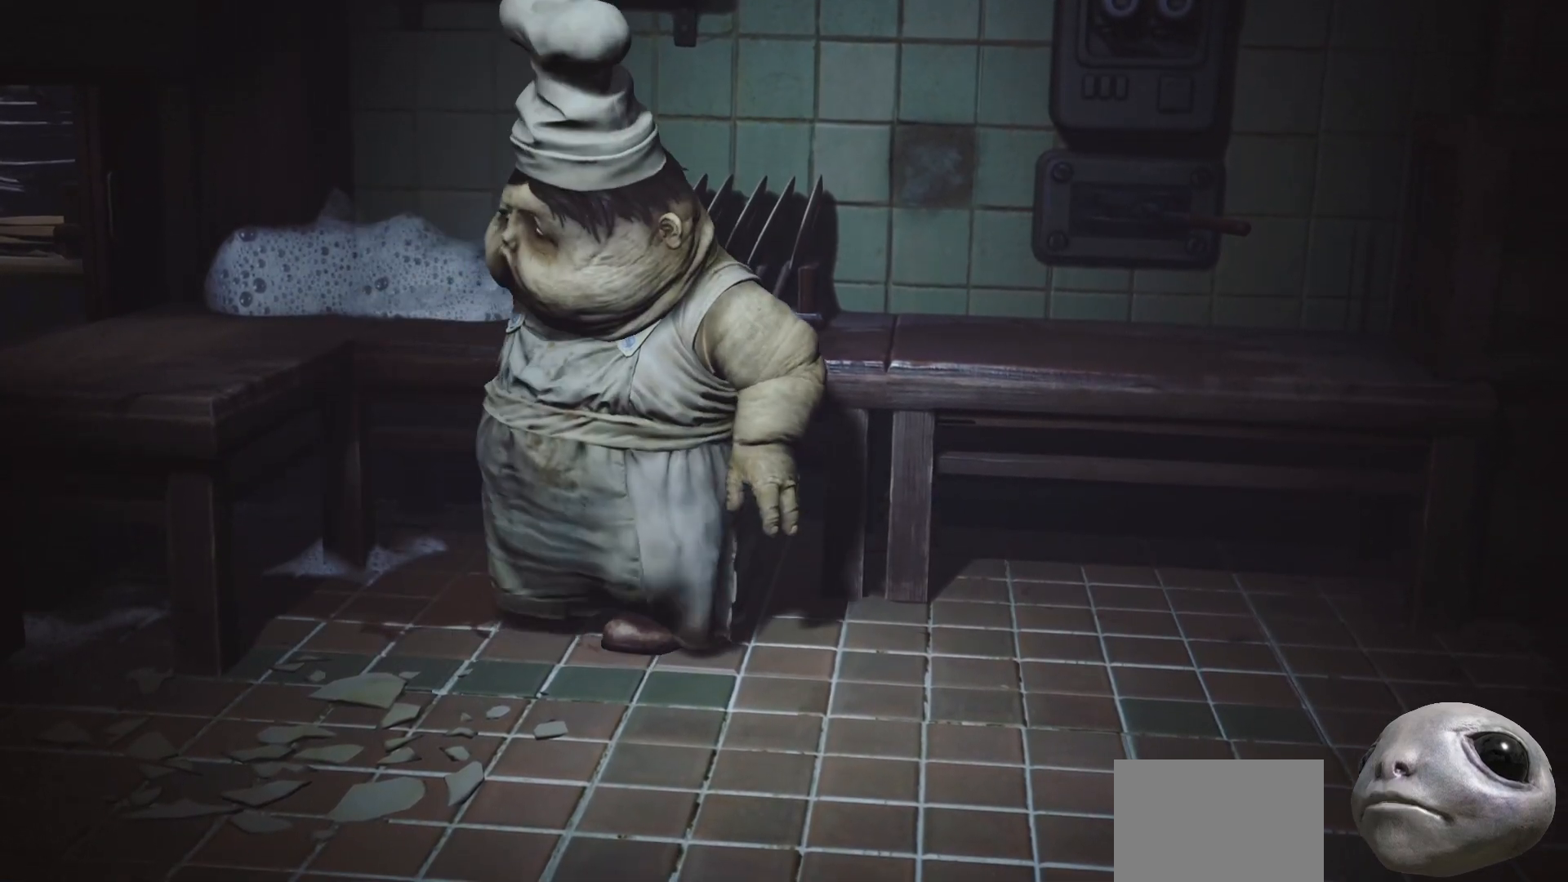
{"buttons": ["L2"], "left_stick": "center", "right_stick": "center", "events": []}
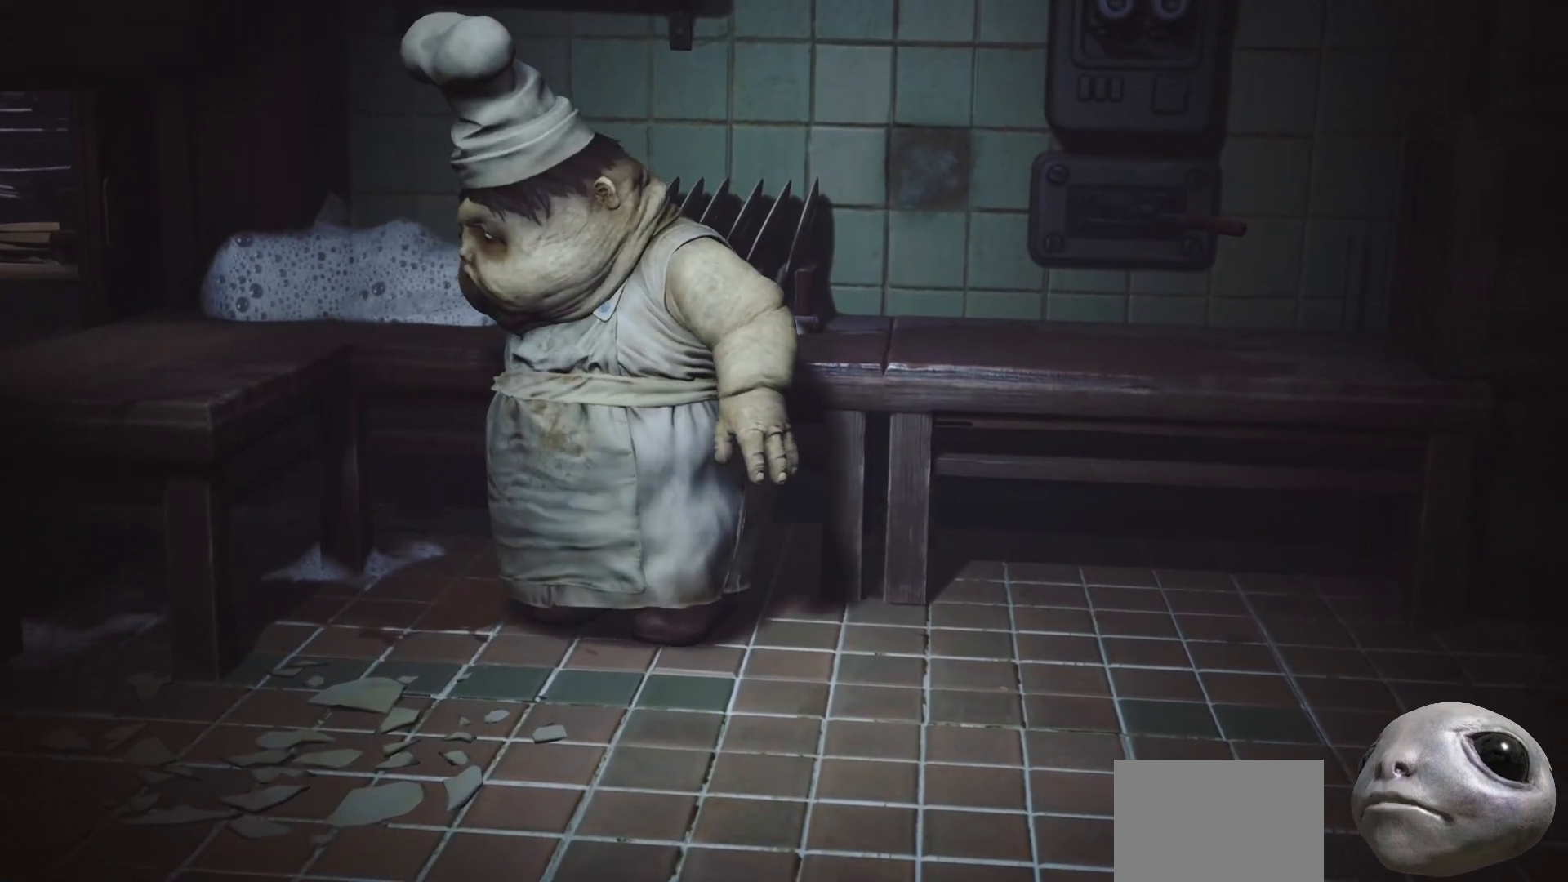
{"buttons": ["L2"], "left_stick": "center", "right_stick": "center", "events": []}
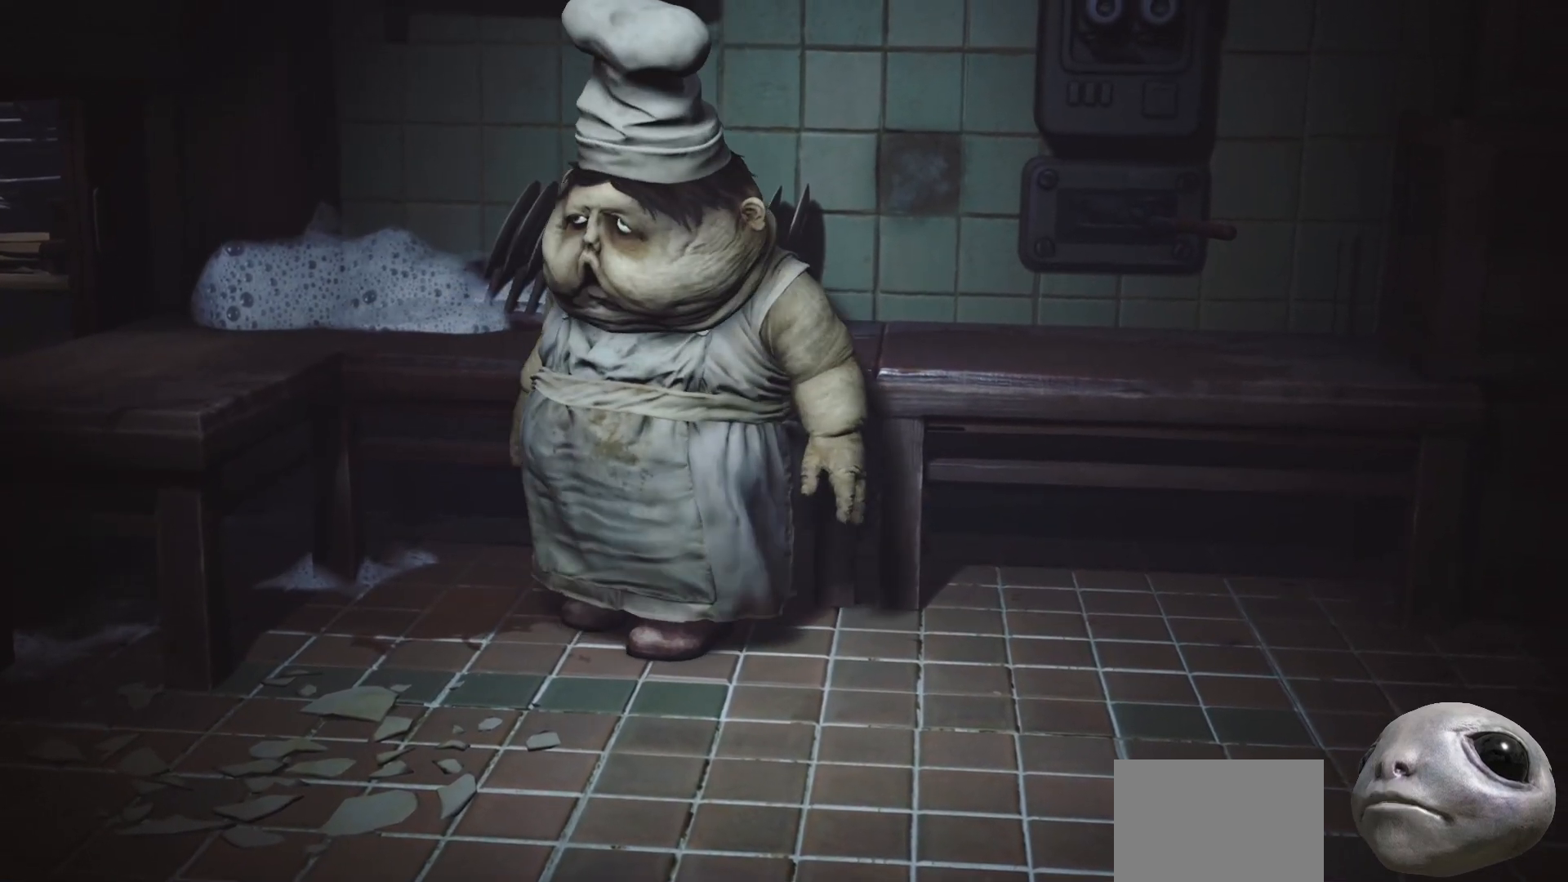
{"buttons": ["L2"], "left_stick": "center", "right_stick": "center", "events": []}
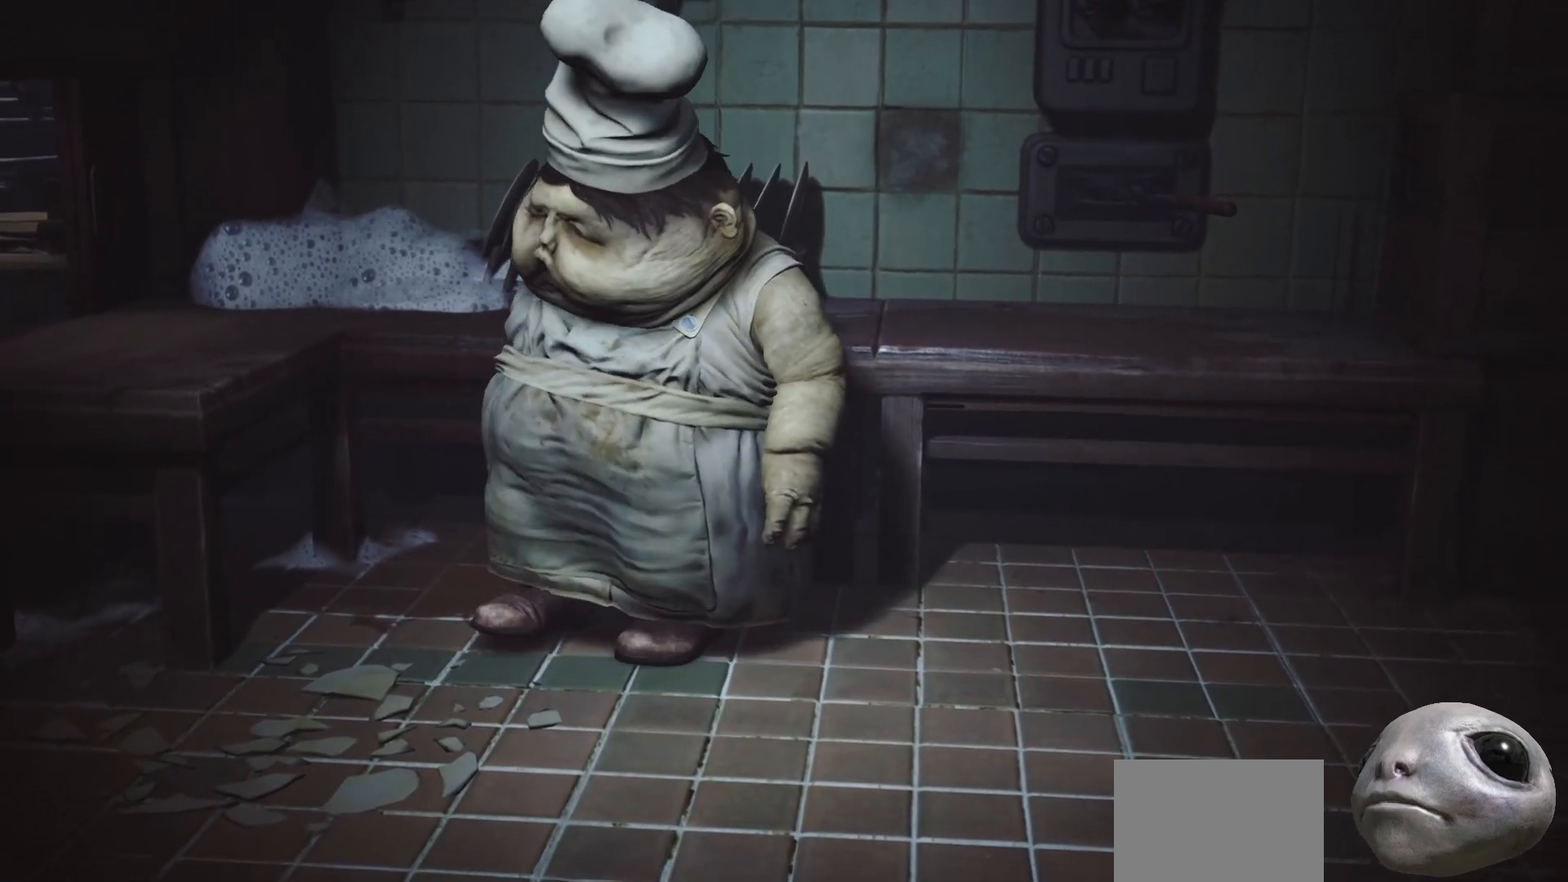
{"buttons": ["L2"], "left_stick": "center", "right_stick": "center", "events": []}
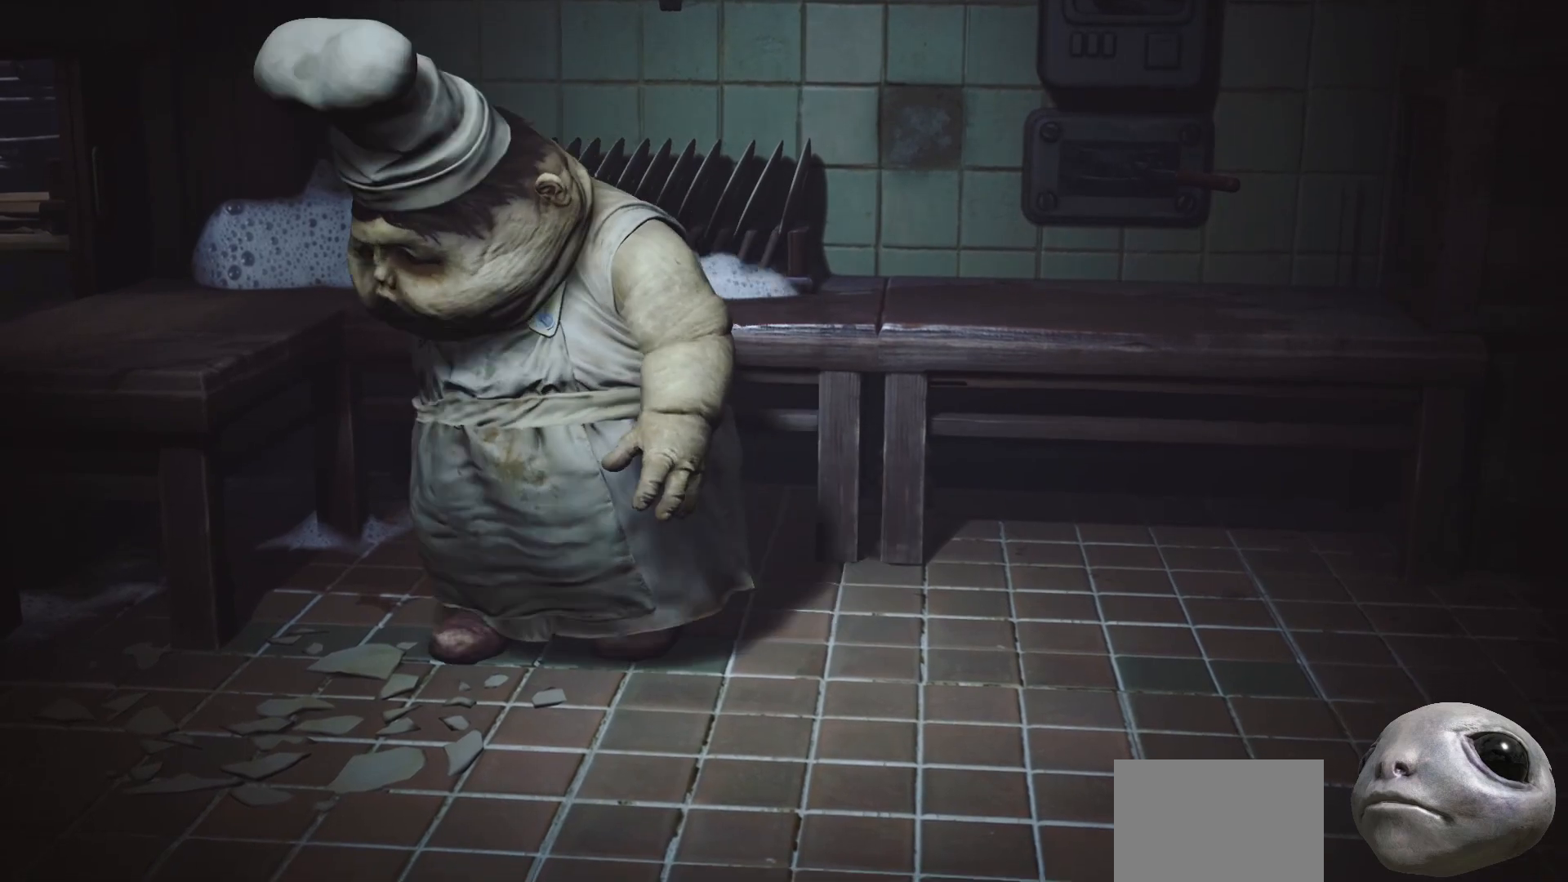
{"buttons": ["L2"], "left_stick": "center", "right_stick": "center", "events": []}
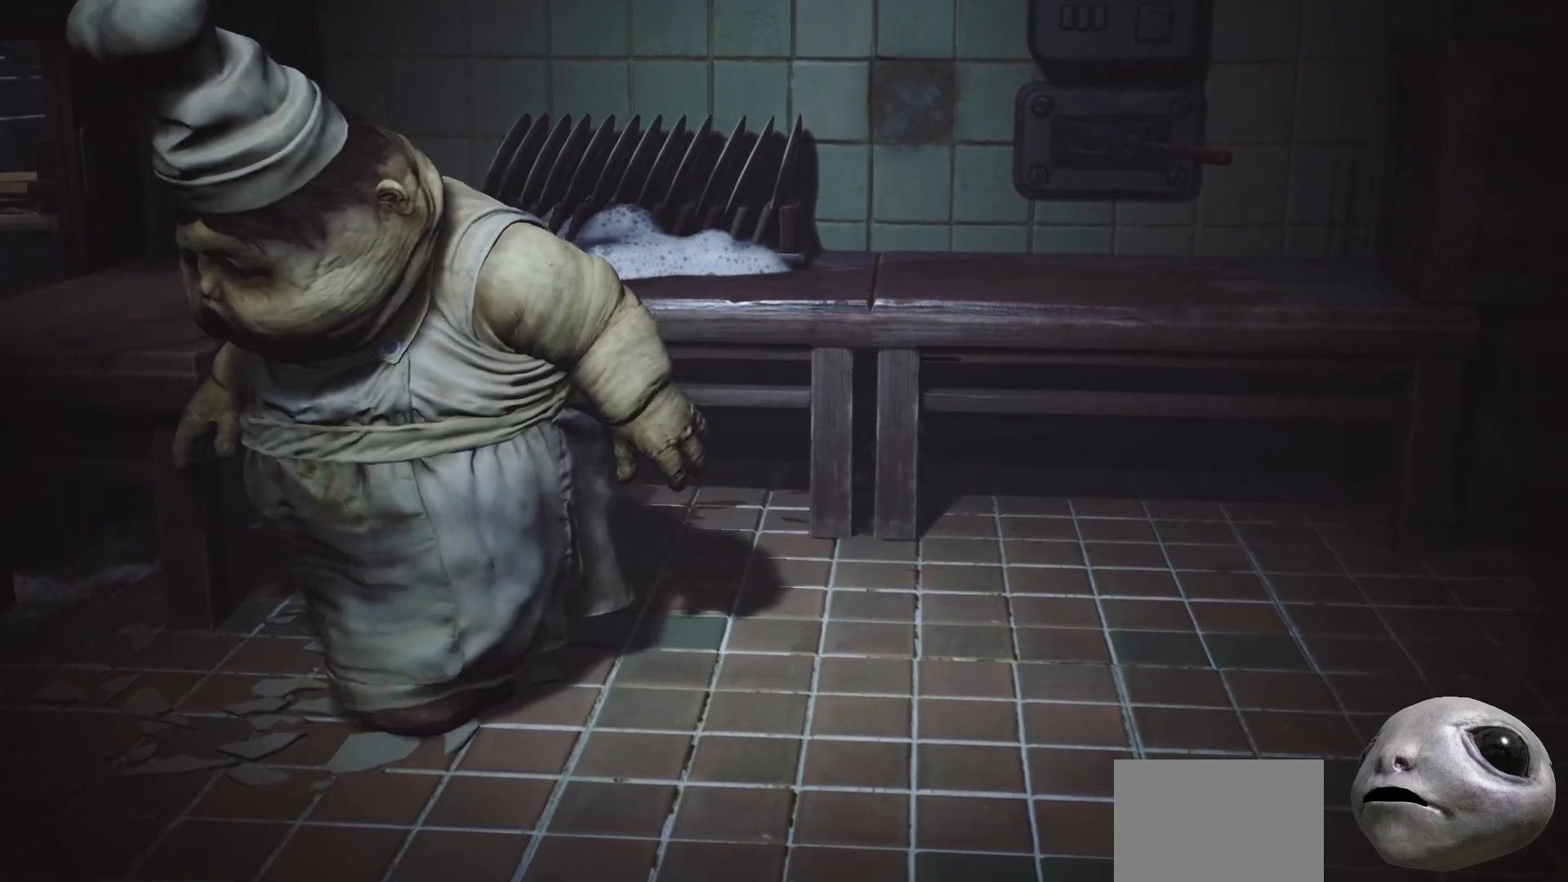
{"buttons": ["L2"], "left_stick": "center", "right_stick": "center", "events": []}